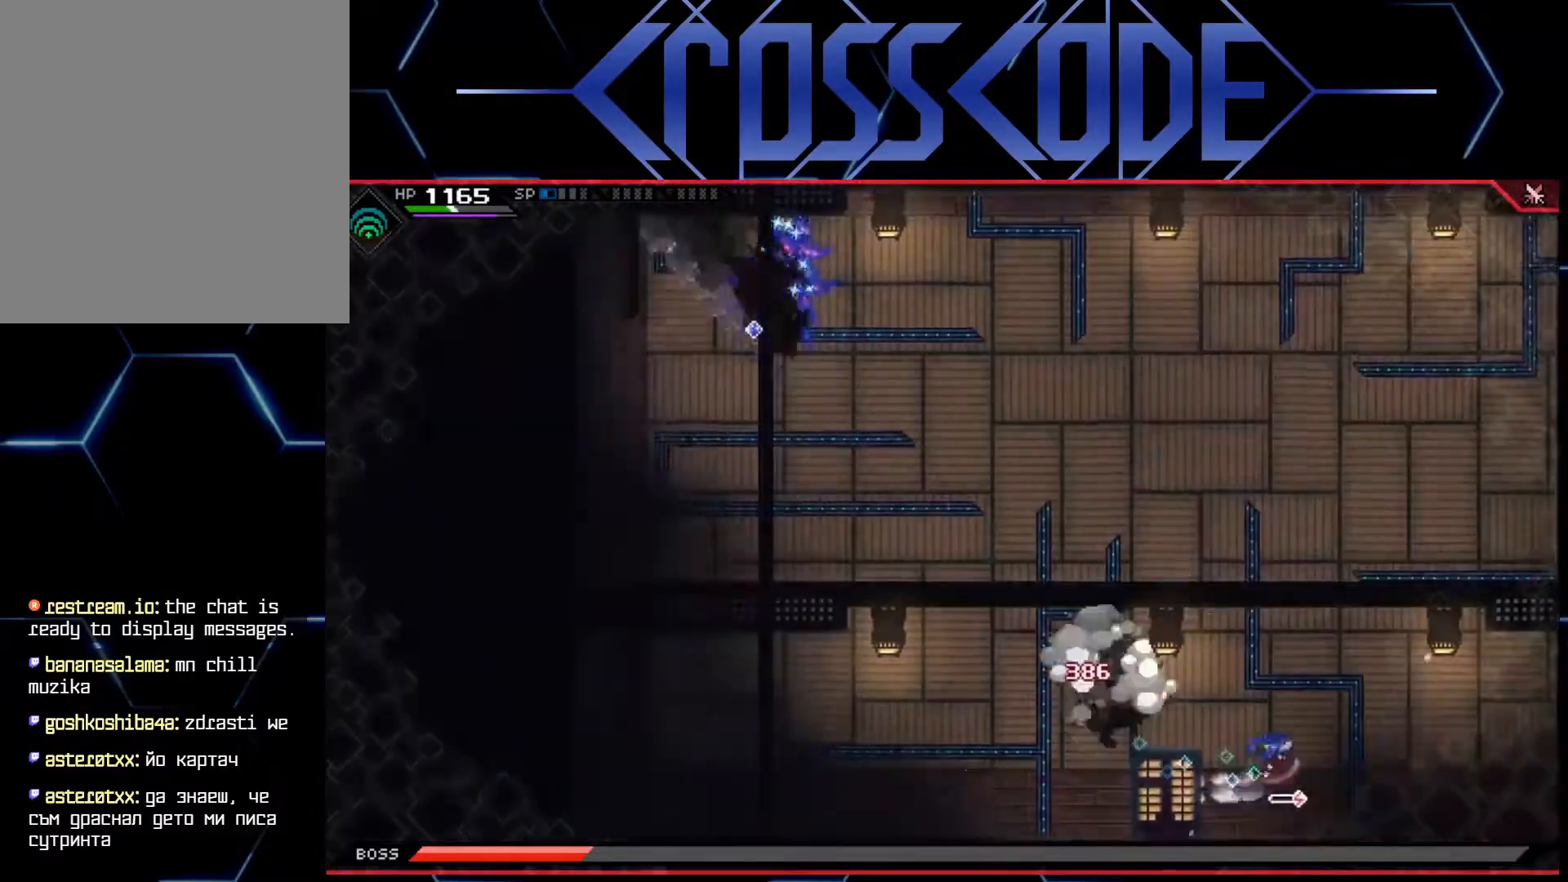
Gameplay with a controller (Xbox layout); each line is a JSON object with the inputs held at the frame after it. "events" lists button and stick changes between this image and that frame as [ms after this image, input, new state], when the widget could be followed in between.
{"buttons": [], "left_stick": "right", "right_stick": "left", "events": [[17, "right_stick", "left"], [167, "left_stick", "up-right"], [300, "left_stick", "right"]]}
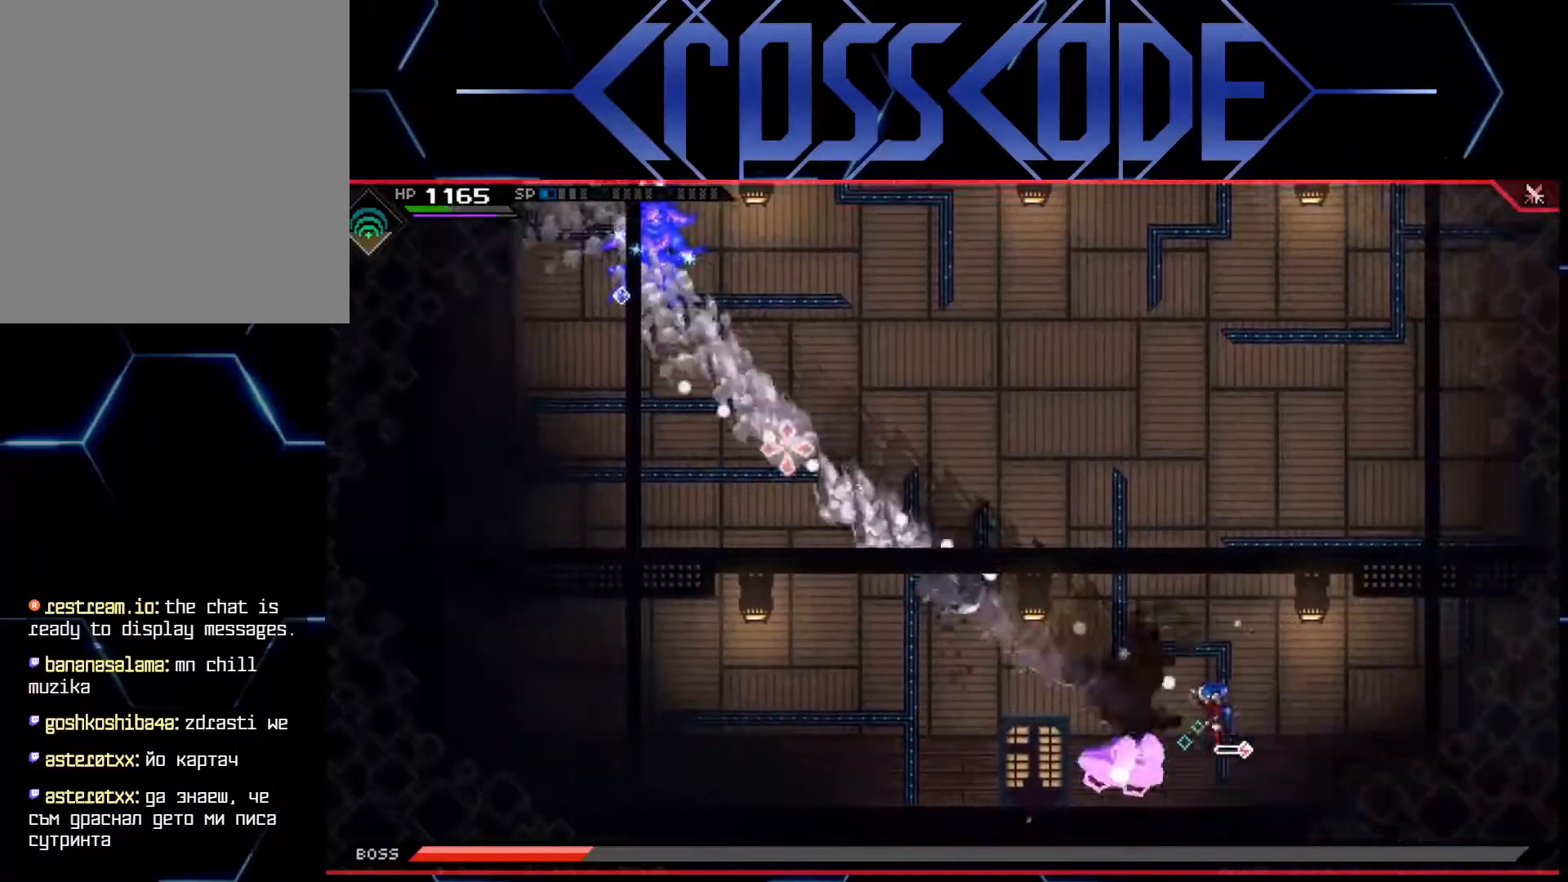
{"buttons": [], "left_stick": "up", "right_stick": "left", "events": [[33, "L1", "down"], [50, "left_stick", "up-right"], [67, "R2", "down"], [183, "L1", "up"], [200, "R2", "up"], [417, "left_stick", "up"]]}
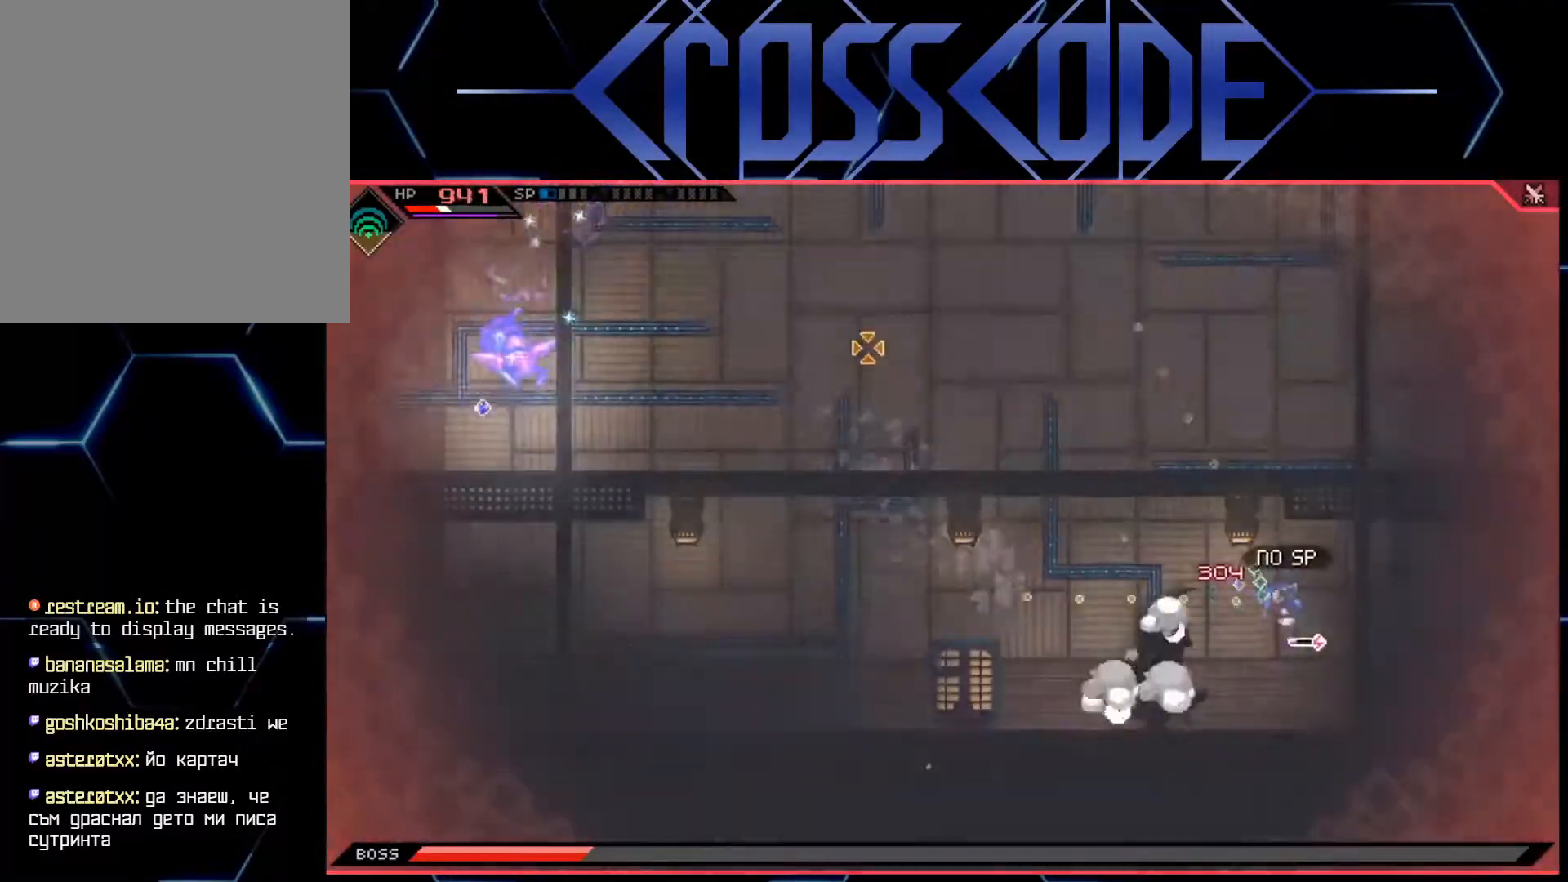
{"buttons": [], "left_stick": "up-right", "right_stick": "center", "events": [[17, "left_stick", "up-left"], [217, "left_stick", "up-right"], [467, "right_stick", "center"]]}
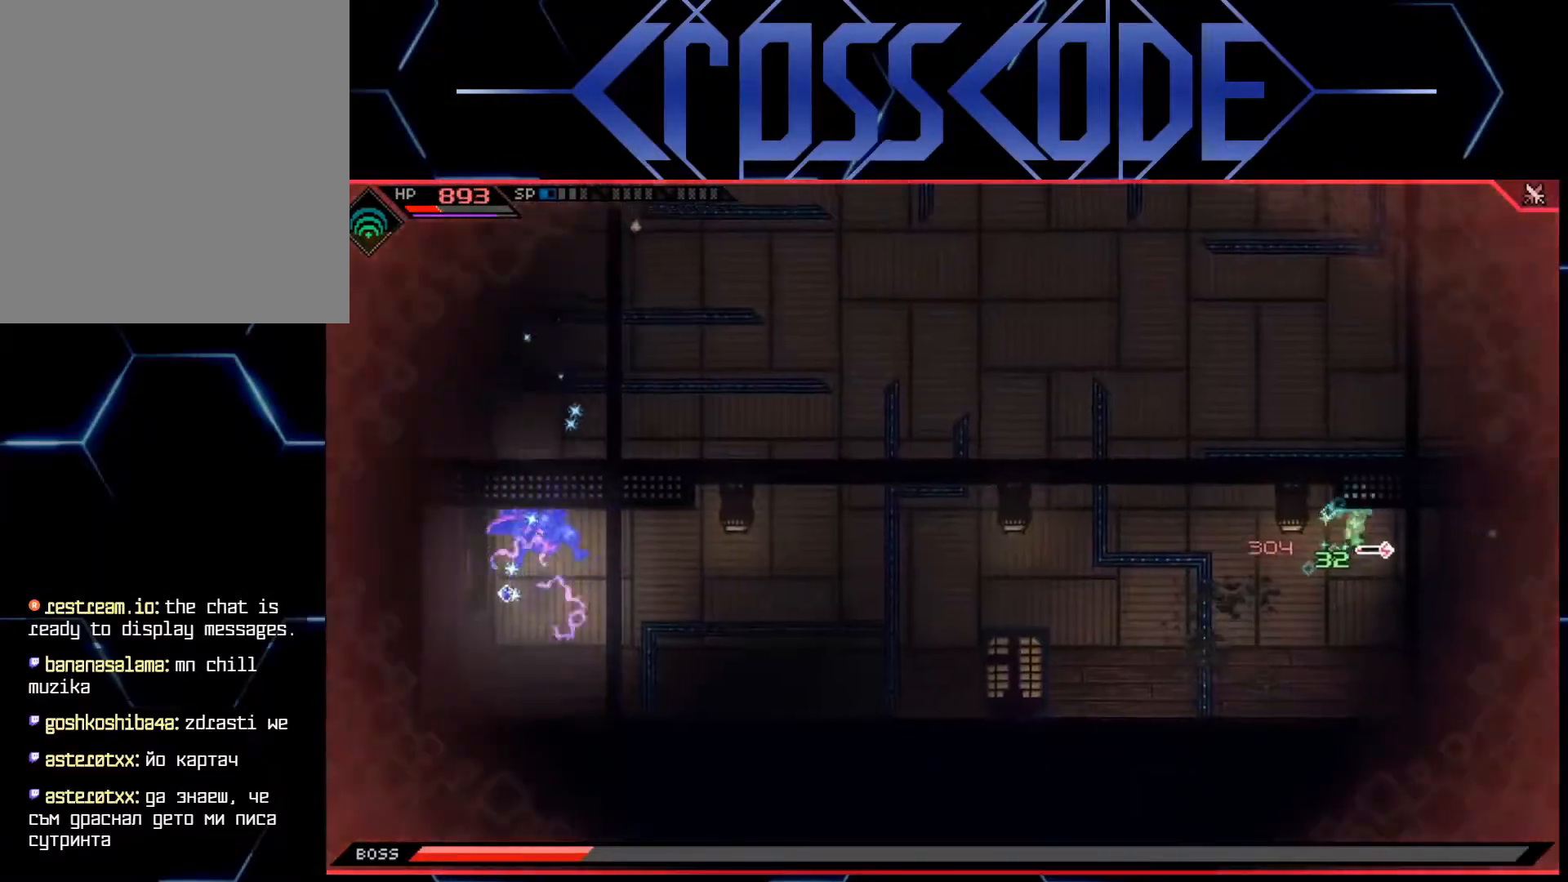
{"buttons": ["L2"], "left_stick": "center", "right_stick": "center", "events": [[17, "L2", "down"], [33, "left_stick", "up"], [283, "left_stick", "center"], [317, "A", "down"], [417, "A", "up"]]}
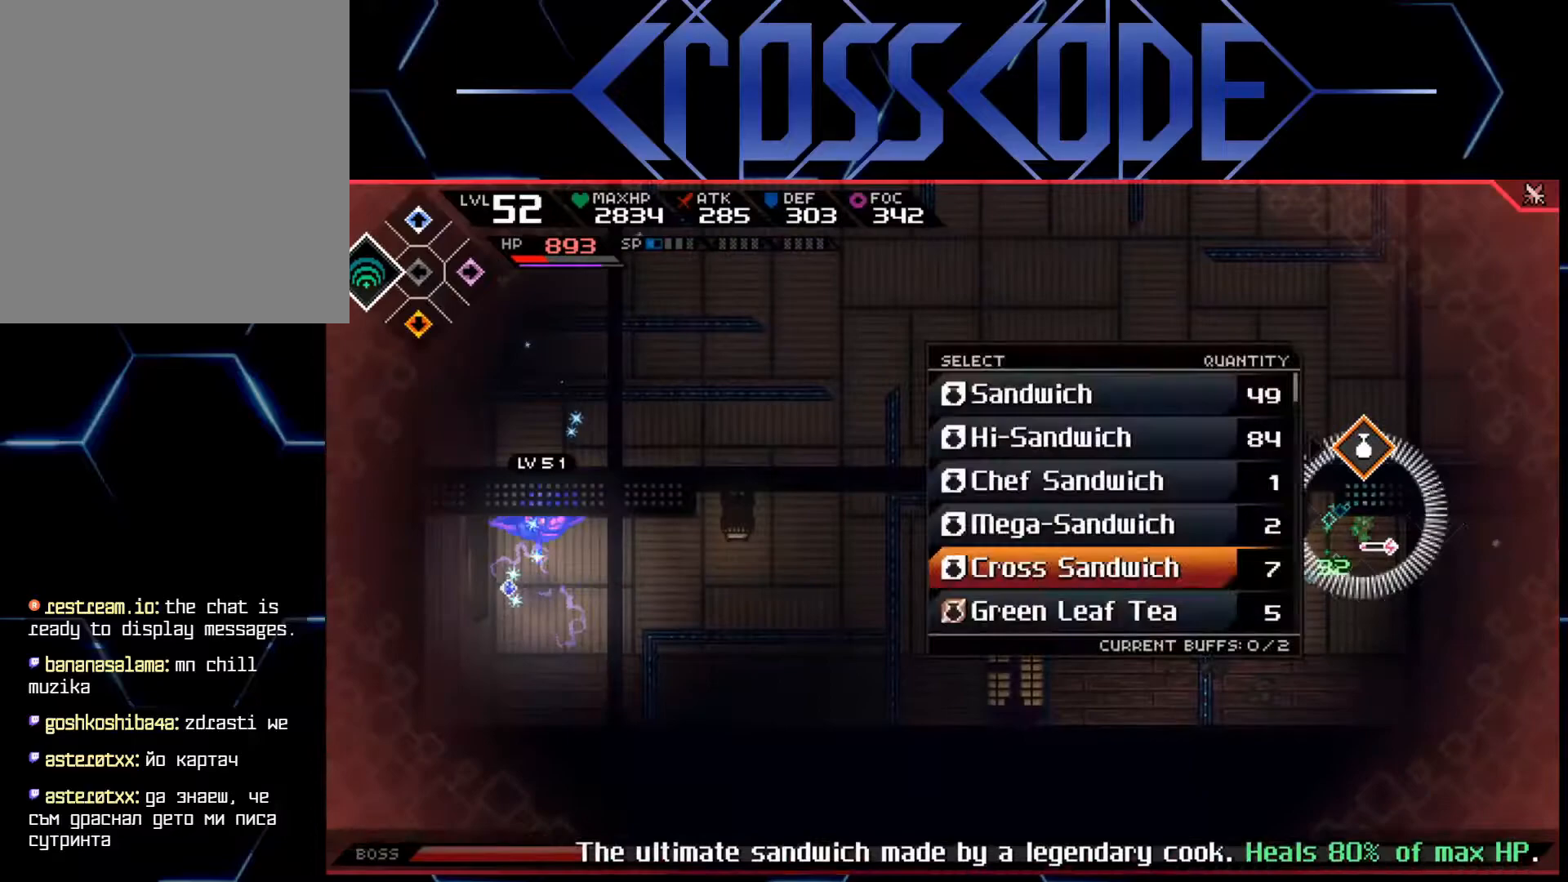
{"buttons": ["L2"], "left_stick": "center", "right_stick": "center", "events": [[467, "A", "down"], [500, "A", "up"]]}
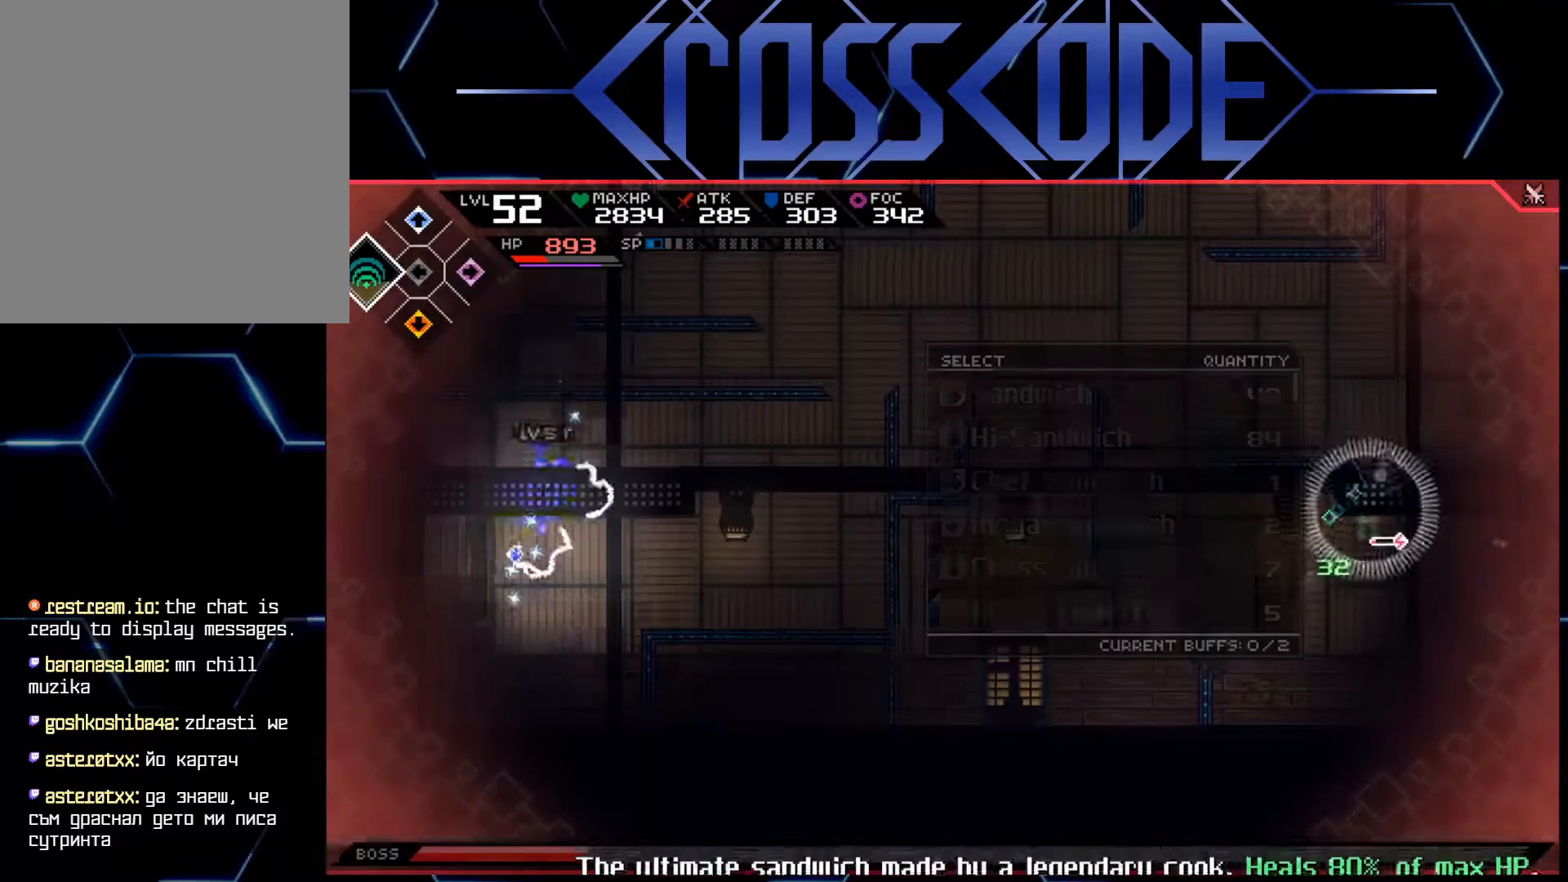
{"buttons": [], "left_stick": "center", "right_stick": "center", "events": [[200, "L2", "up"]]}
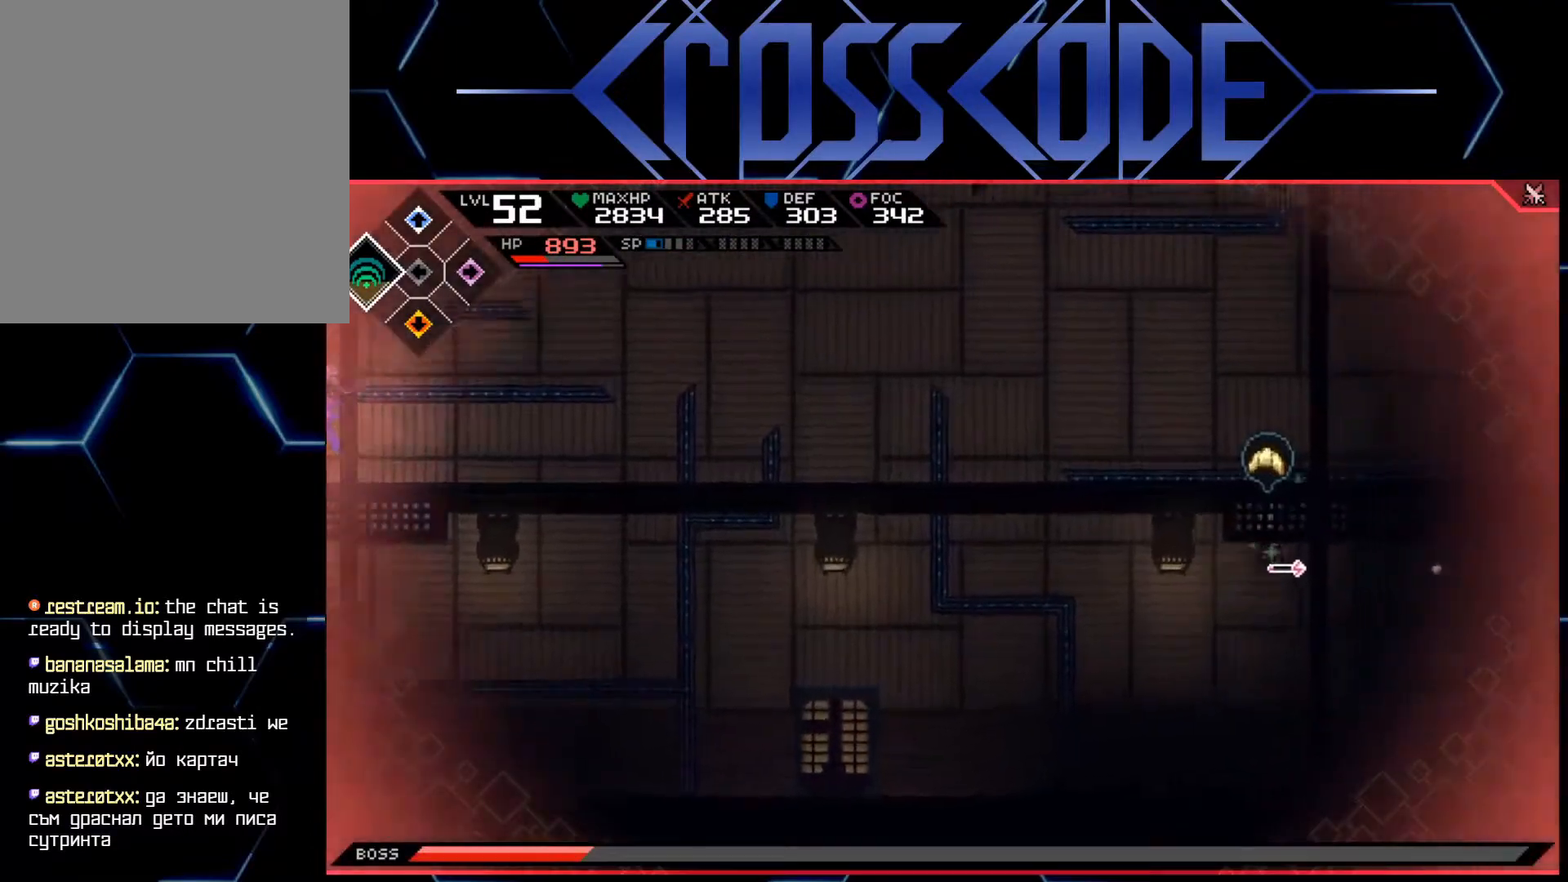
{"buttons": [], "left_stick": "up-left", "right_stick": "center", "events": [[467, "left_stick", "up-left"]]}
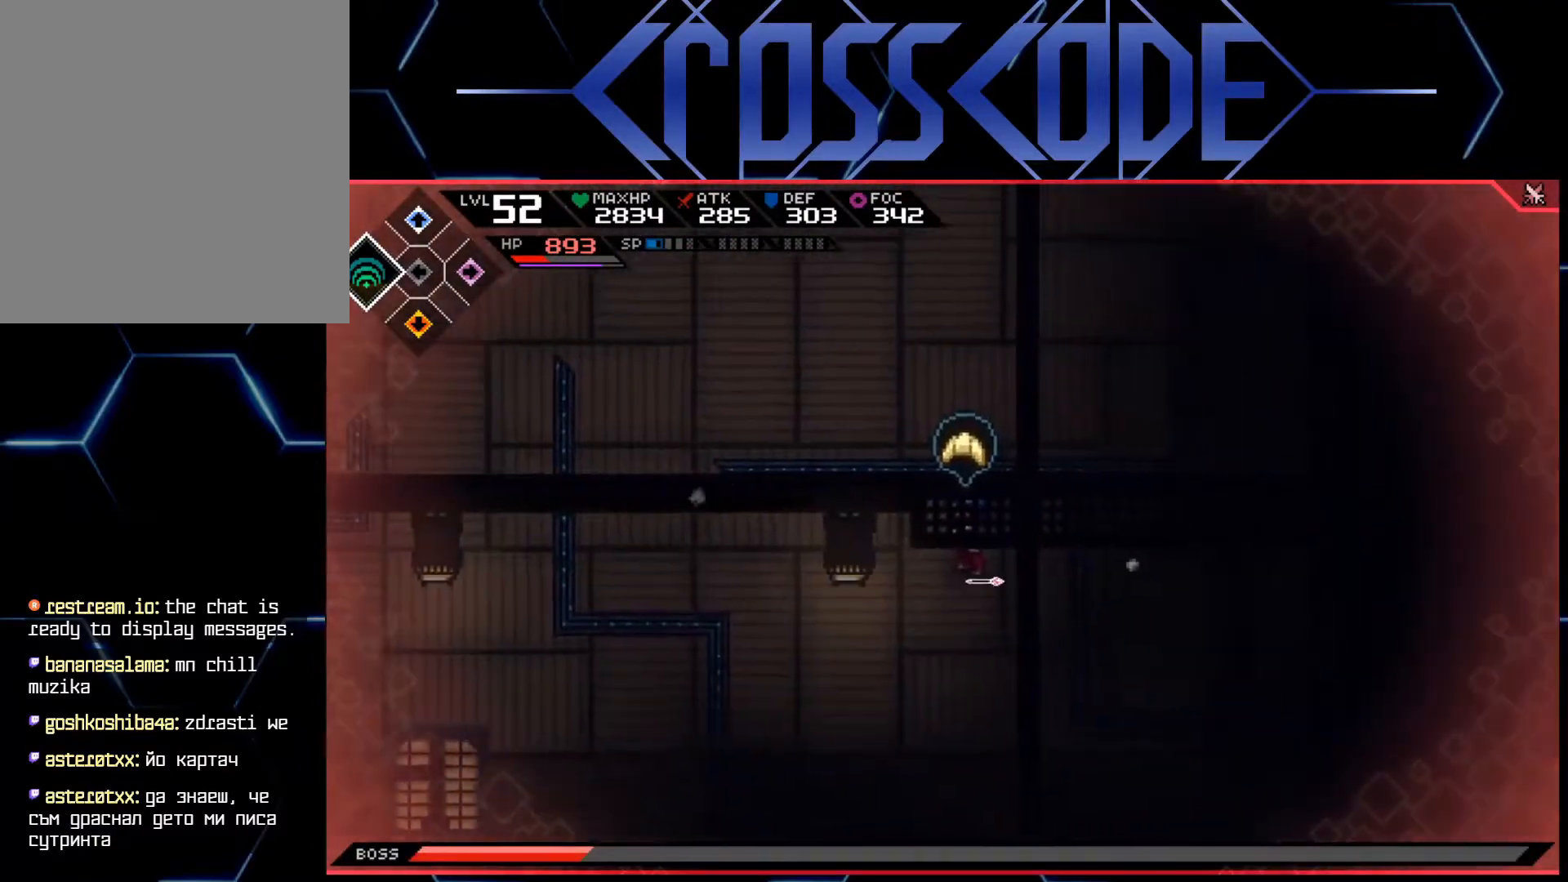
{"buttons": ["L1"], "left_stick": "up", "right_stick": "center", "events": [[450, "L1", "down"], [450, "left_stick", "up"]]}
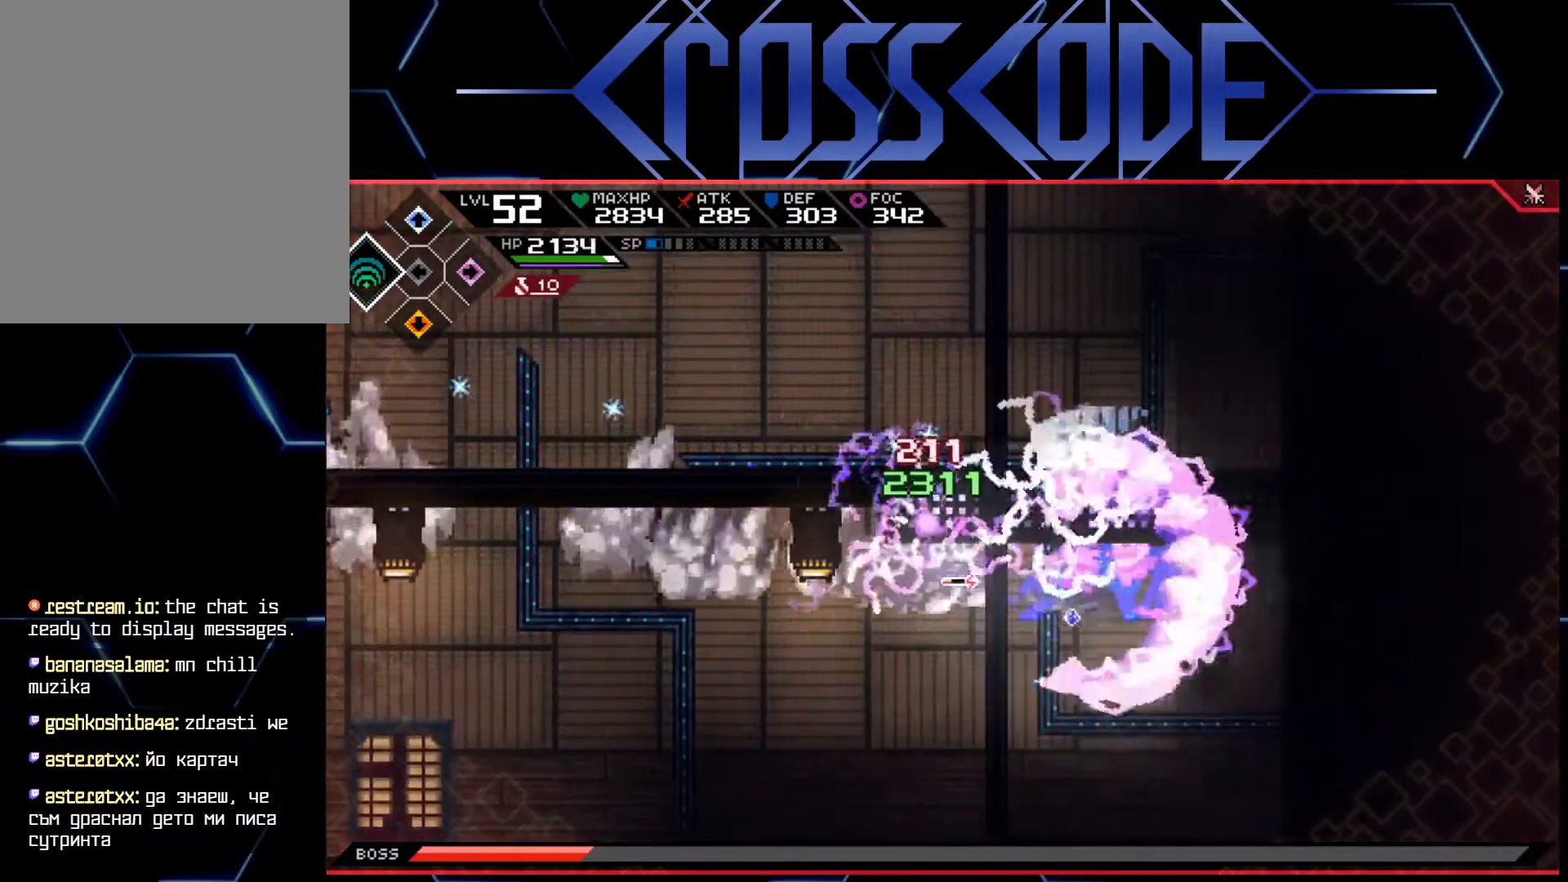
{"buttons": [], "left_stick": "right", "right_stick": "center", "events": [[67, "L1", "up"], [133, "L1", "down"], [267, "L1", "up"], [467, "left_stick", "right"]]}
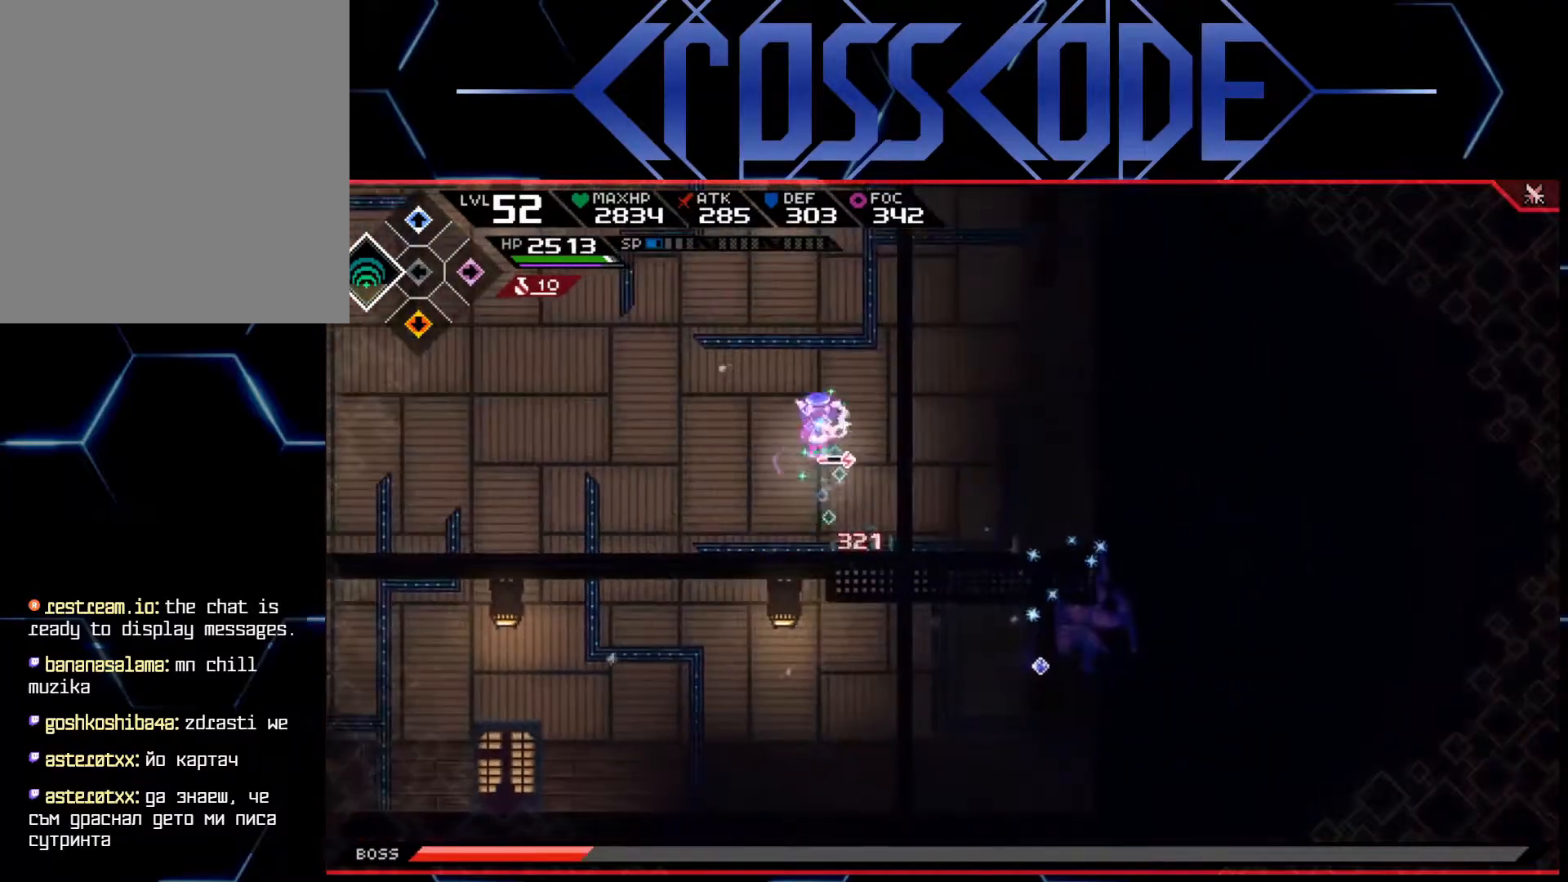
{"buttons": [], "left_stick": "right", "right_stick": "center", "events": [[67, "left_stick", "down"], [200, "left_stick", "down-right"], [250, "L1", "down"], [367, "L1", "up"], [367, "R2", "down"], [367, "left_stick", "right"], [483, "R2", "up"]]}
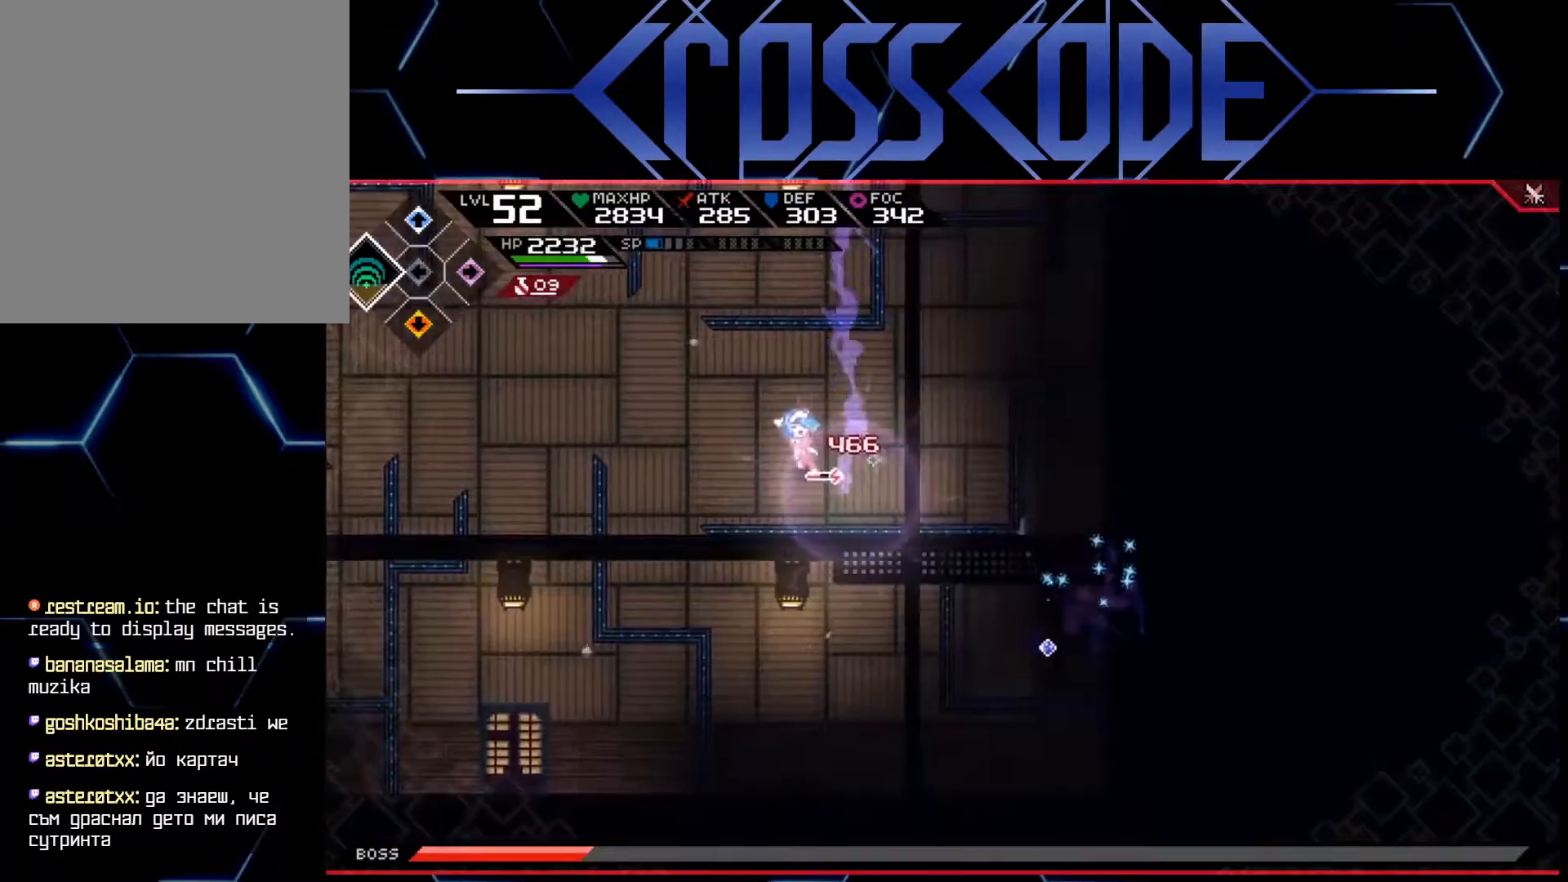
{"buttons": [], "left_stick": "right", "right_stick": "center", "events": []}
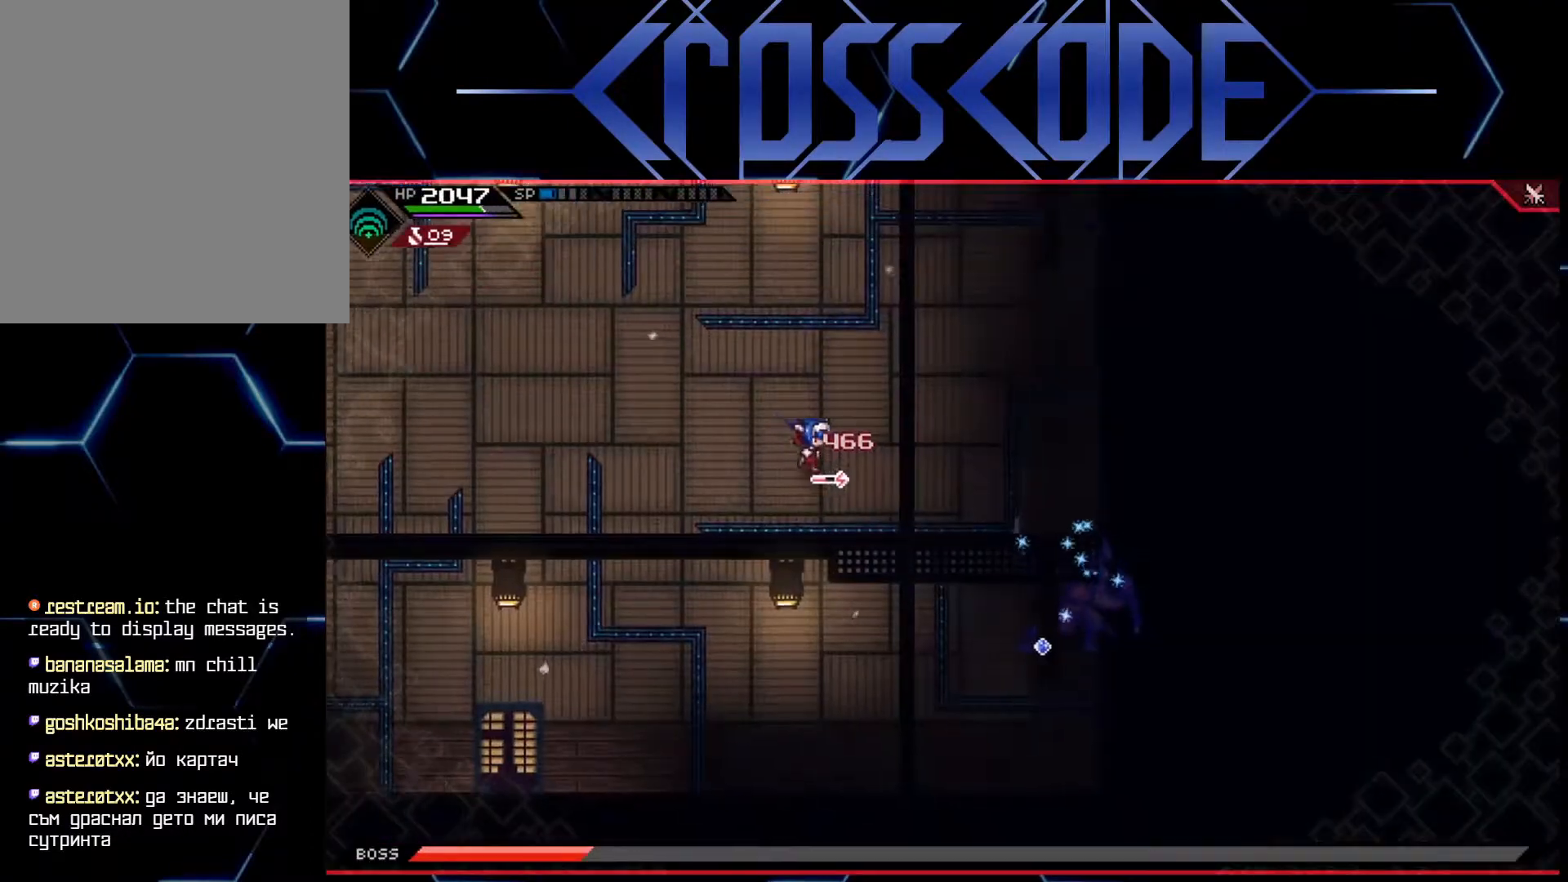
{"buttons": [], "left_stick": "down-right", "right_stick": "center", "events": [[67, "L1", "down"], [183, "L1", "up"], [267, "X", "down"], [300, "left_stick", "down-right"], [367, "X", "up"], [417, "X", "down"], [467, "X", "up"]]}
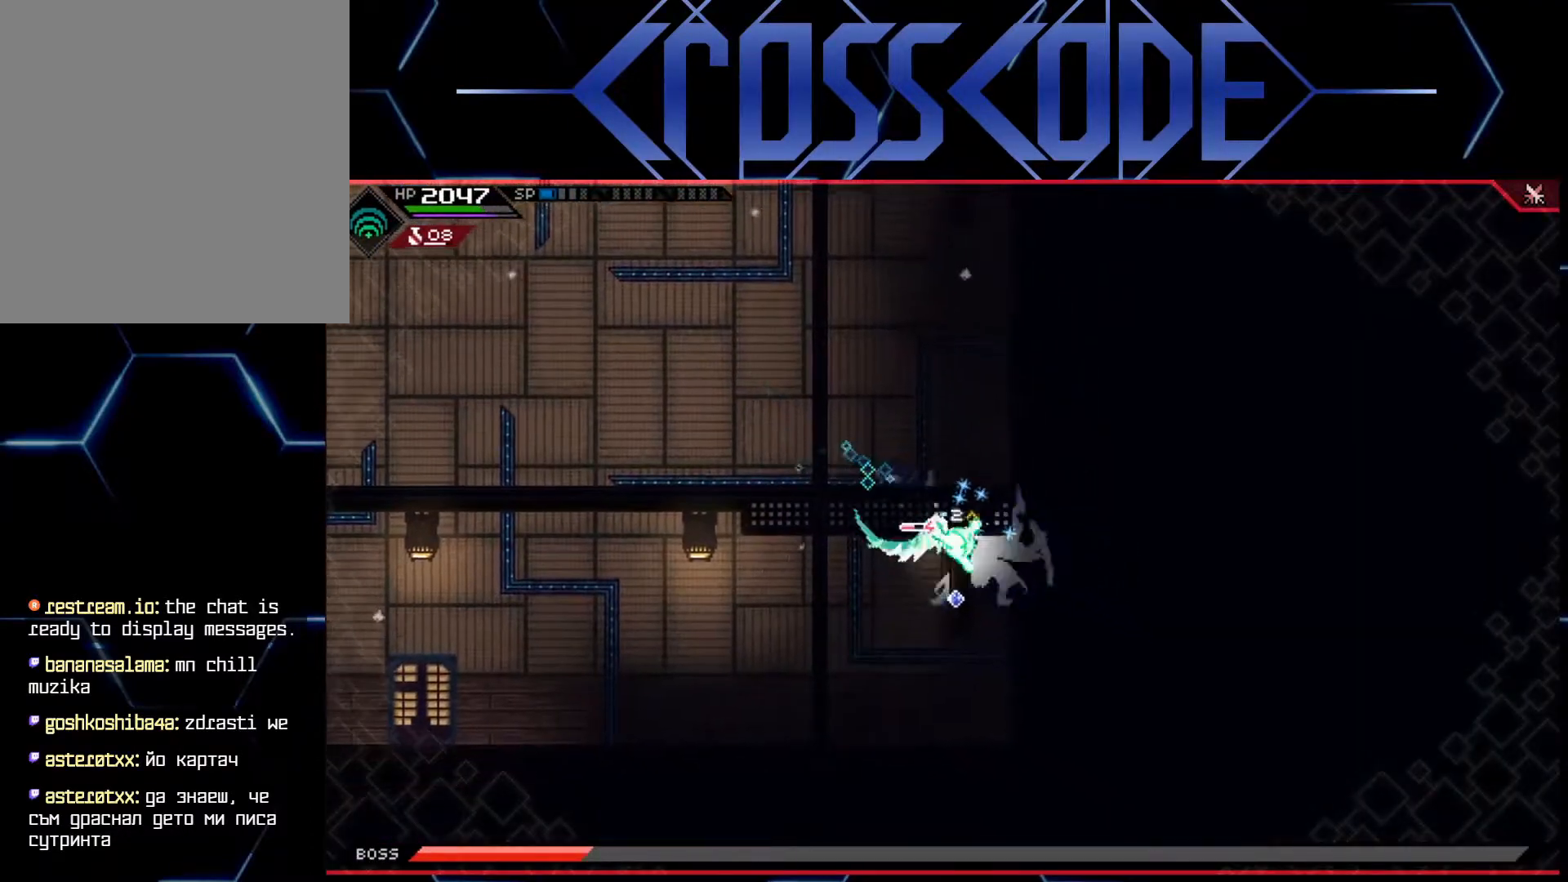
{"buttons": ["X"], "left_stick": "down-right", "right_stick": "center", "events": [[17, "X", "down"], [83, "X", "up"], [133, "X", "down"], [200, "X", "up"], [250, "X", "down"], [333, "X", "up"], [383, "X", "down"], [450, "X", "up"], [500, "X", "down"]]}
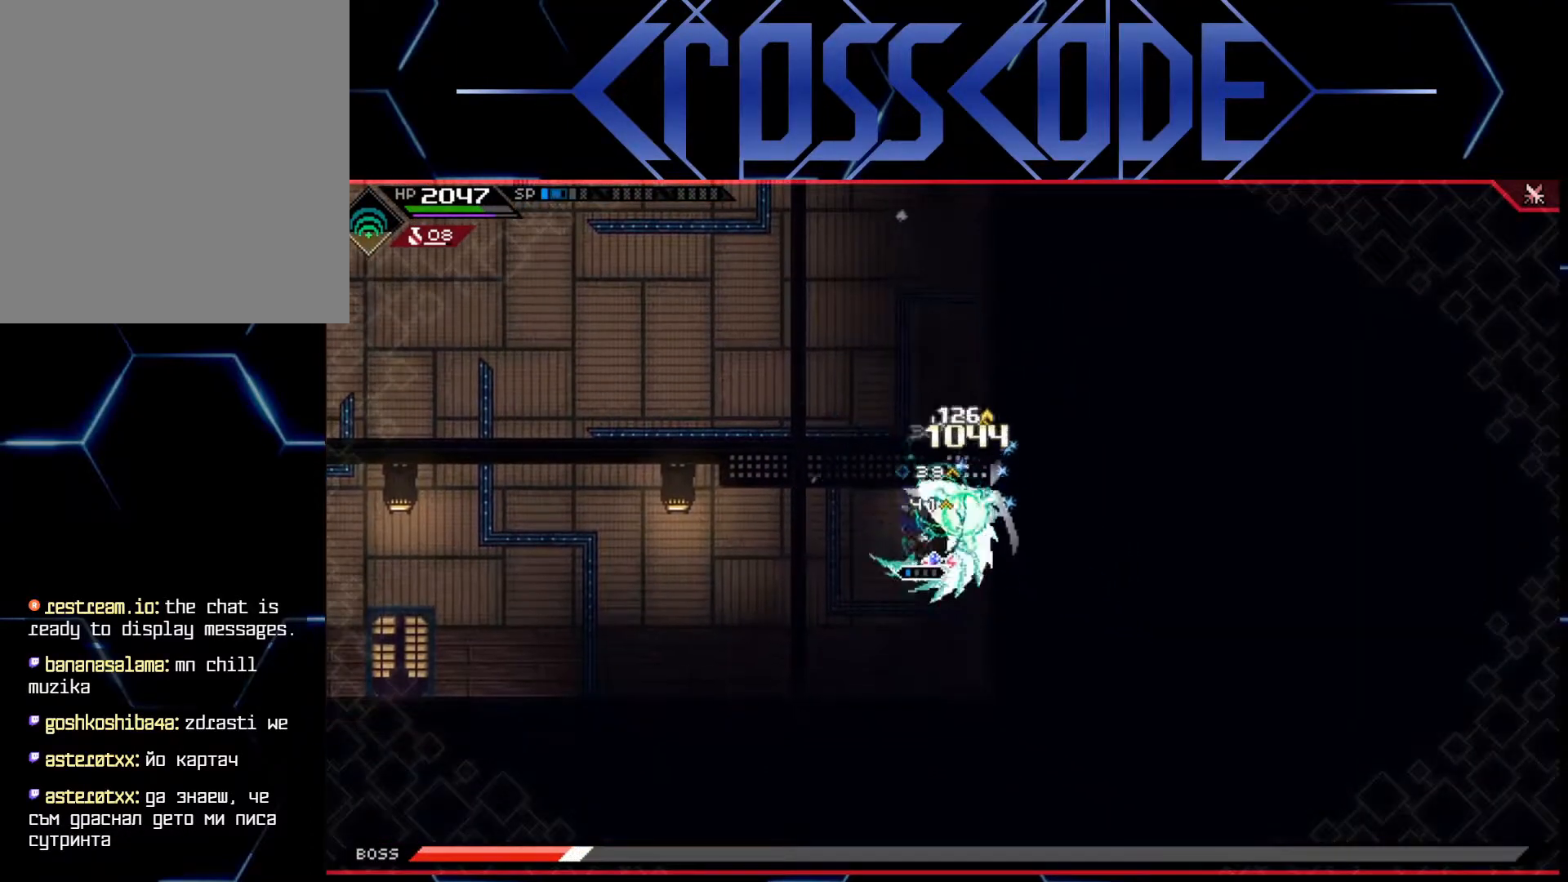
{"buttons": ["R2"], "left_stick": "up-right", "right_stick": "center", "events": [[67, "X", "up"], [133, "X", "down"], [150, "left_stick", "center"], [183, "X", "up"], [233, "X", "down"], [300, "X", "up"], [383, "X", "down"], [433, "R2", "down"], [433, "X", "up"], [433, "left_stick", "up-right"]]}
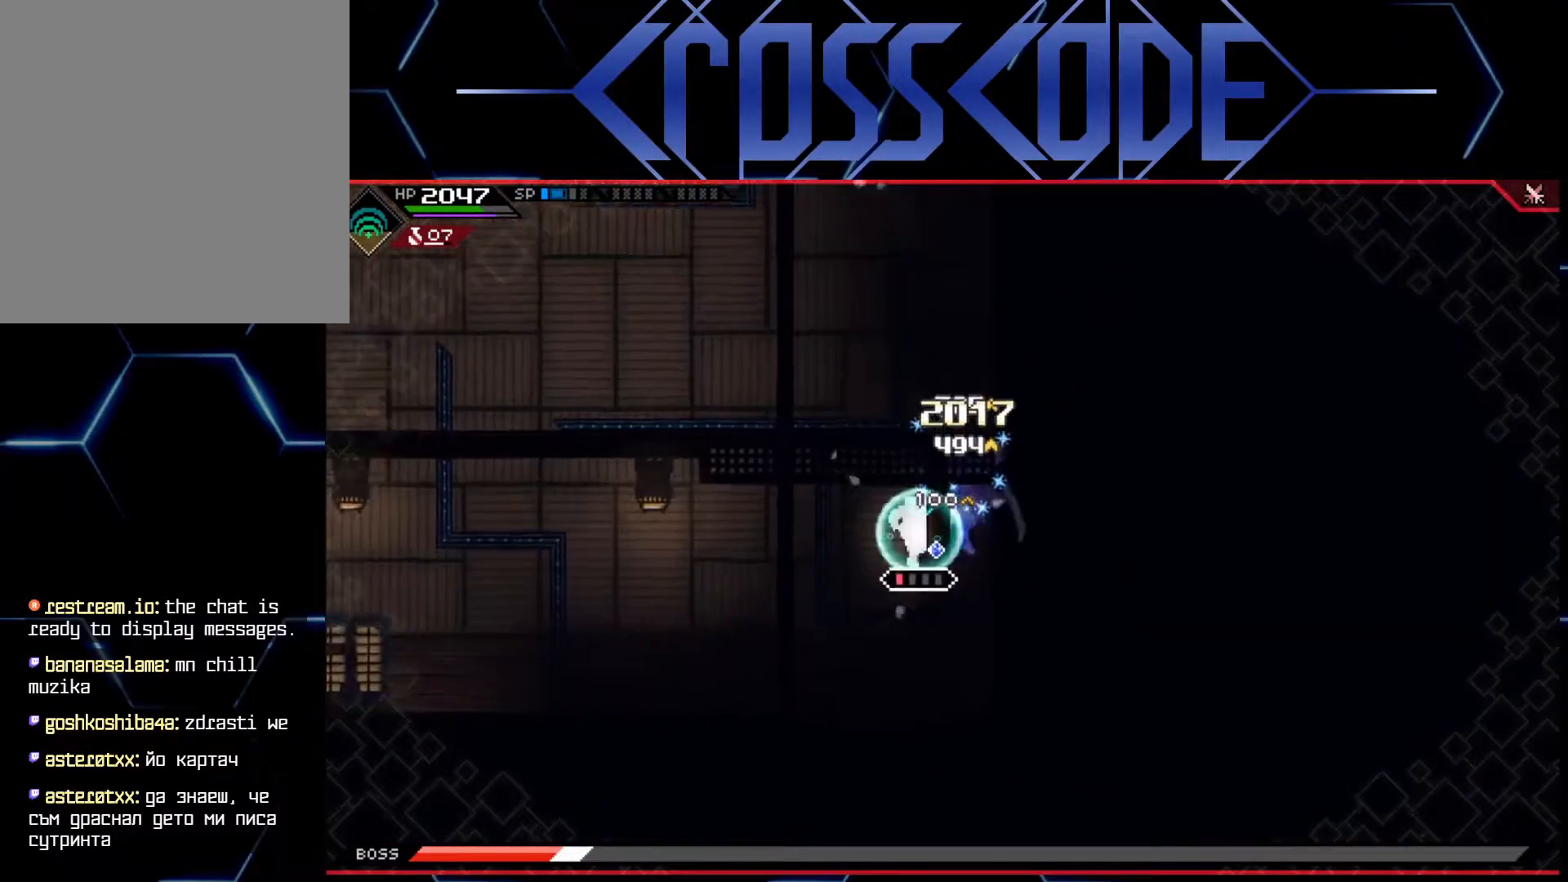
{"buttons": [], "left_stick": "right", "right_stick": "center", "events": [[83, "R2", "up"], [417, "left_stick", "right"]]}
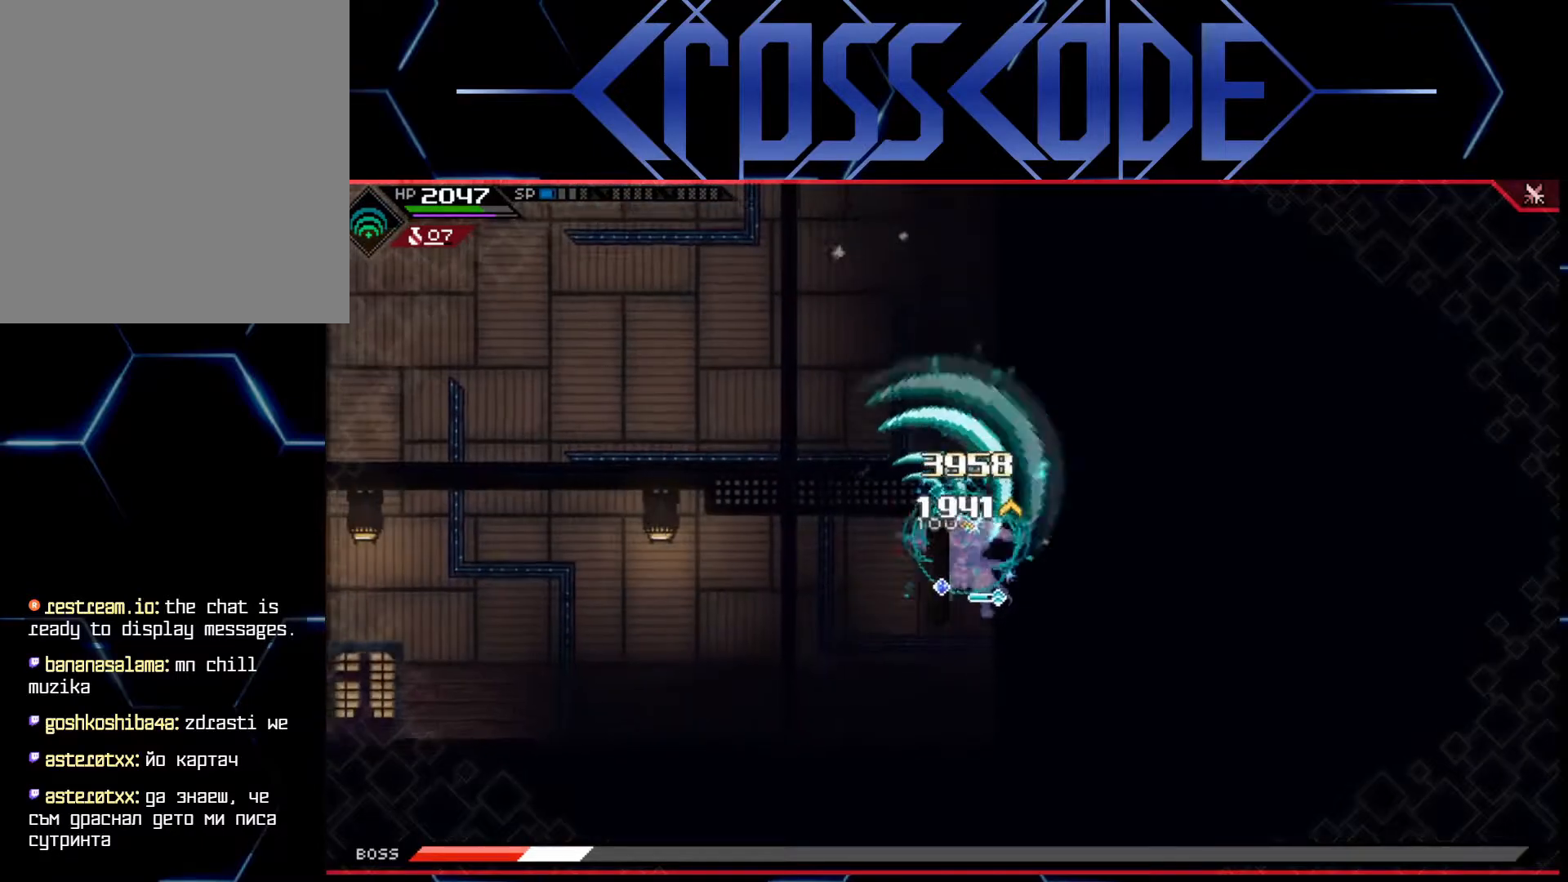
{"buttons": [], "left_stick": "down-right", "right_stick": "center", "events": [[50, "left_stick", "down-right"], [67, "X", "down"], [150, "X", "up"], [167, "left_stick", "down"], [217, "L1", "down"], [250, "L3", "down"], [317, "X", "down"], [333, "L1", "up"], [333, "L3", "up"], [383, "X", "up"], [450, "X", "down"], [450, "left_stick", "down-right"], [500, "X", "up"]]}
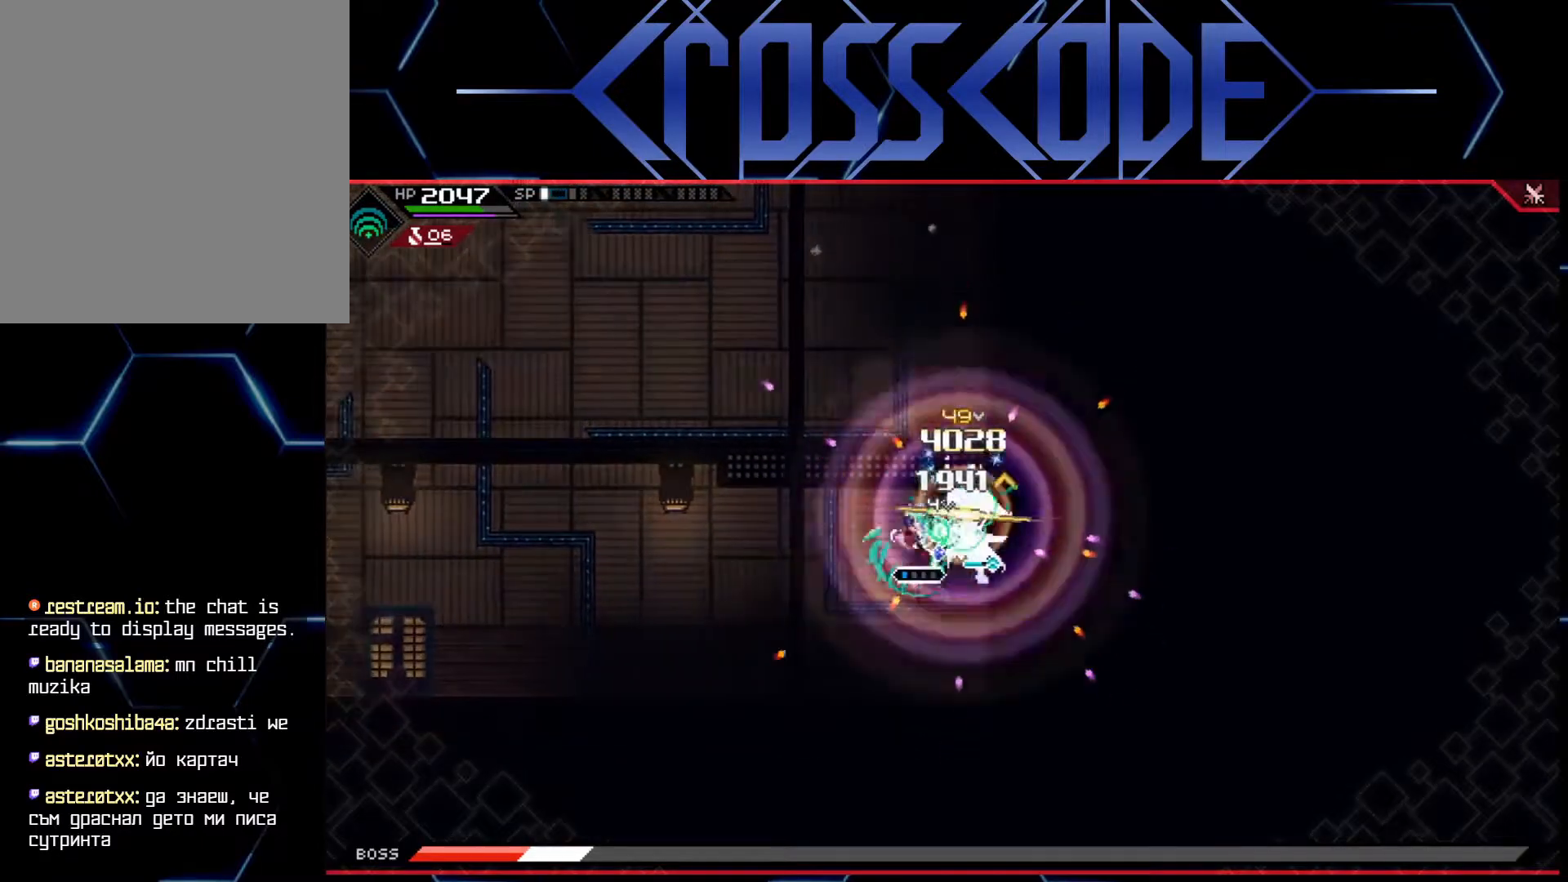
{"buttons": ["X"], "left_stick": "right", "right_stick": "center", "events": [[67, "X", "down"], [133, "X", "up"], [183, "X", "down"], [233, "left_stick", "right"], [267, "X", "up"], [317, "X", "down"], [400, "X", "up"], [450, "X", "down"]]}
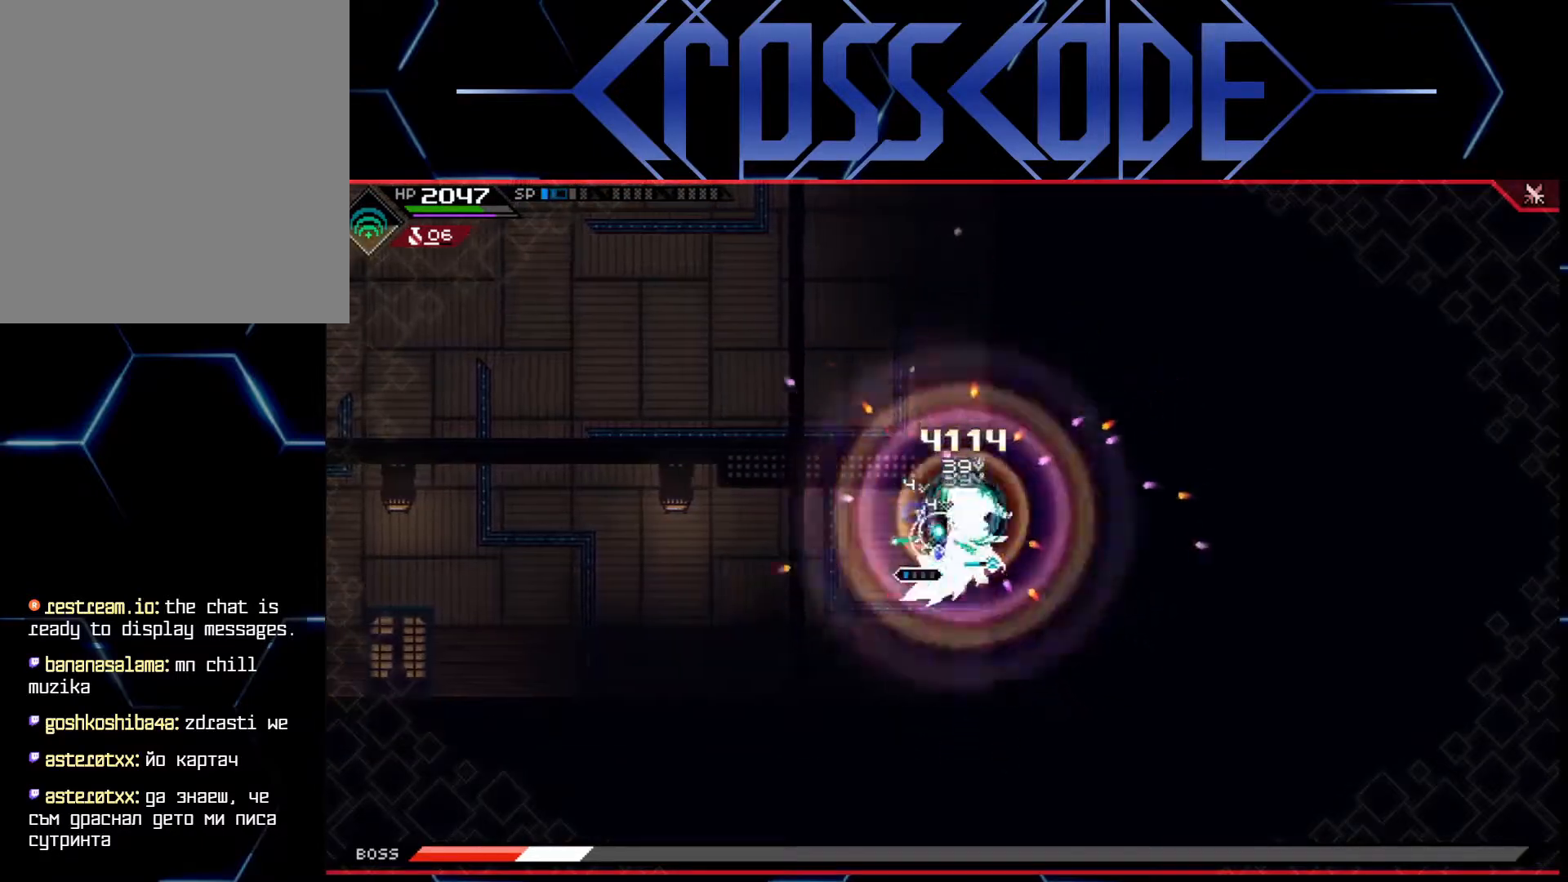
{"buttons": [], "left_stick": "center", "right_stick": "center", "events": [[17, "X", "up"], [33, "R2", "down"], [183, "R2", "up"], [367, "left_stick", "center"]]}
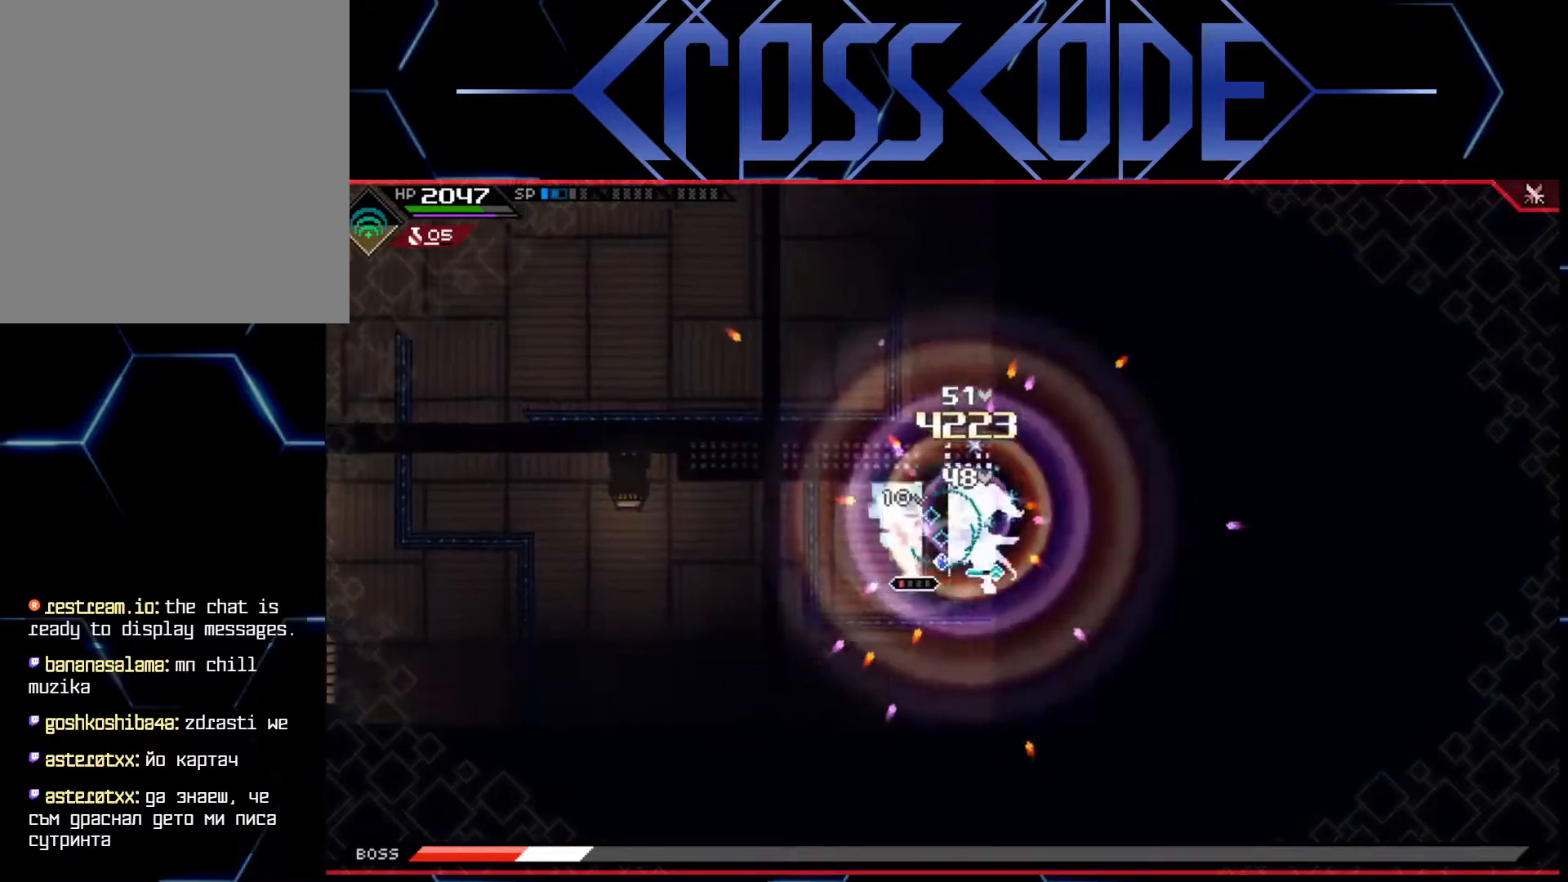
{"buttons": ["L1"], "left_stick": "up-left", "right_stick": "center", "events": [[83, "left_stick", "left"], [200, "left_stick", "center"], [417, "left_stick", "left"], [450, "L1", "down"], [500, "left_stick", "up-left"]]}
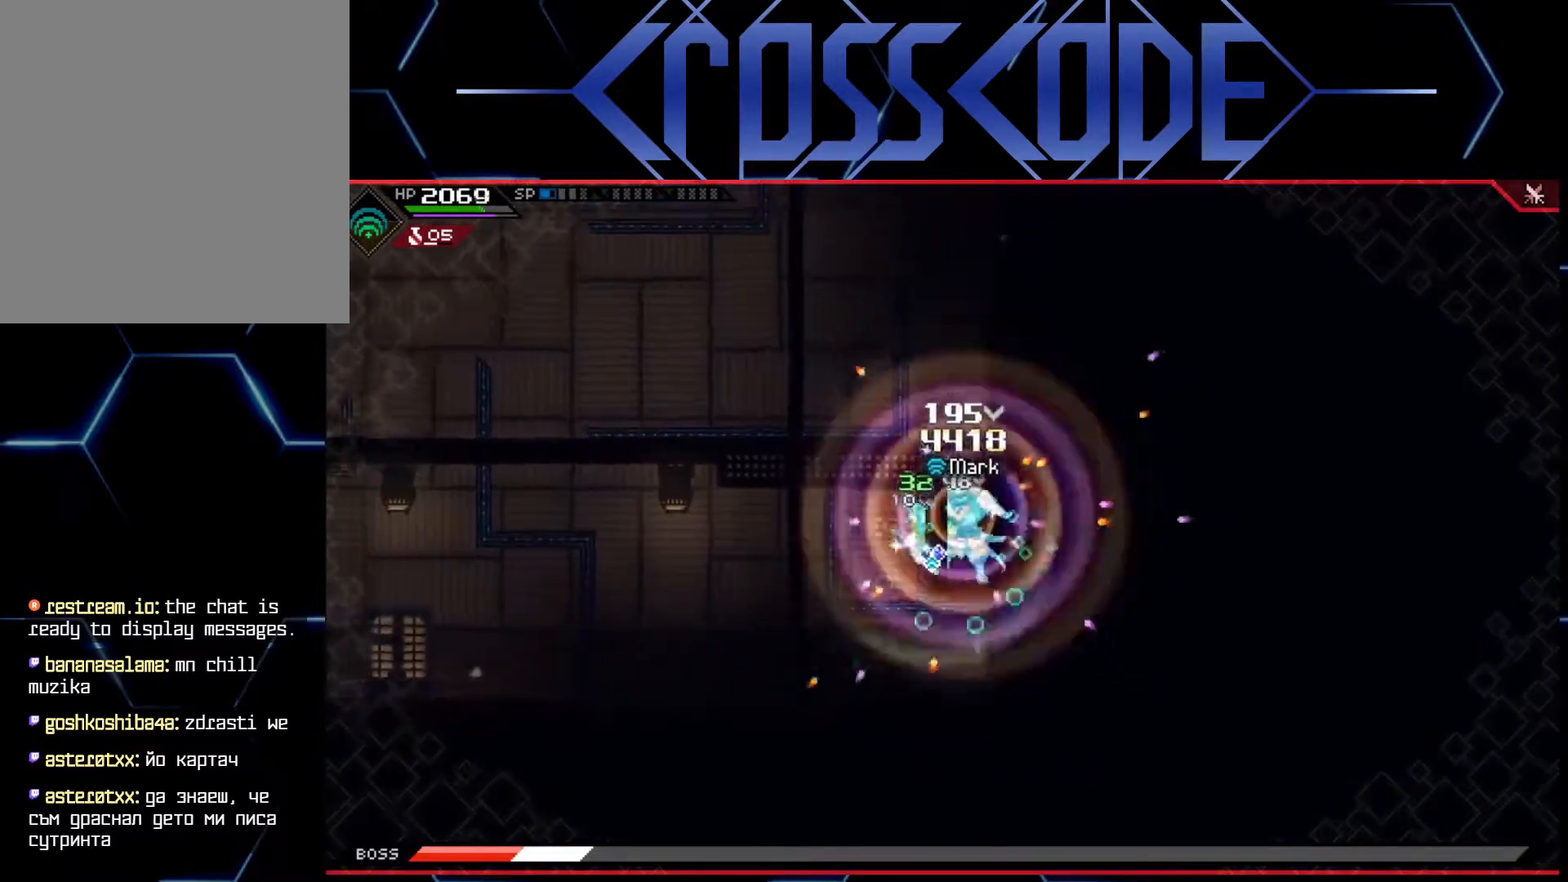
{"buttons": ["L1"], "left_stick": "up-left", "right_stick": "center", "events": [[33, "L1", "up"], [100, "L1", "down"], [200, "L1", "up"], [267, "L1", "down"], [383, "L1", "up"], [417, "L1", "down"]]}
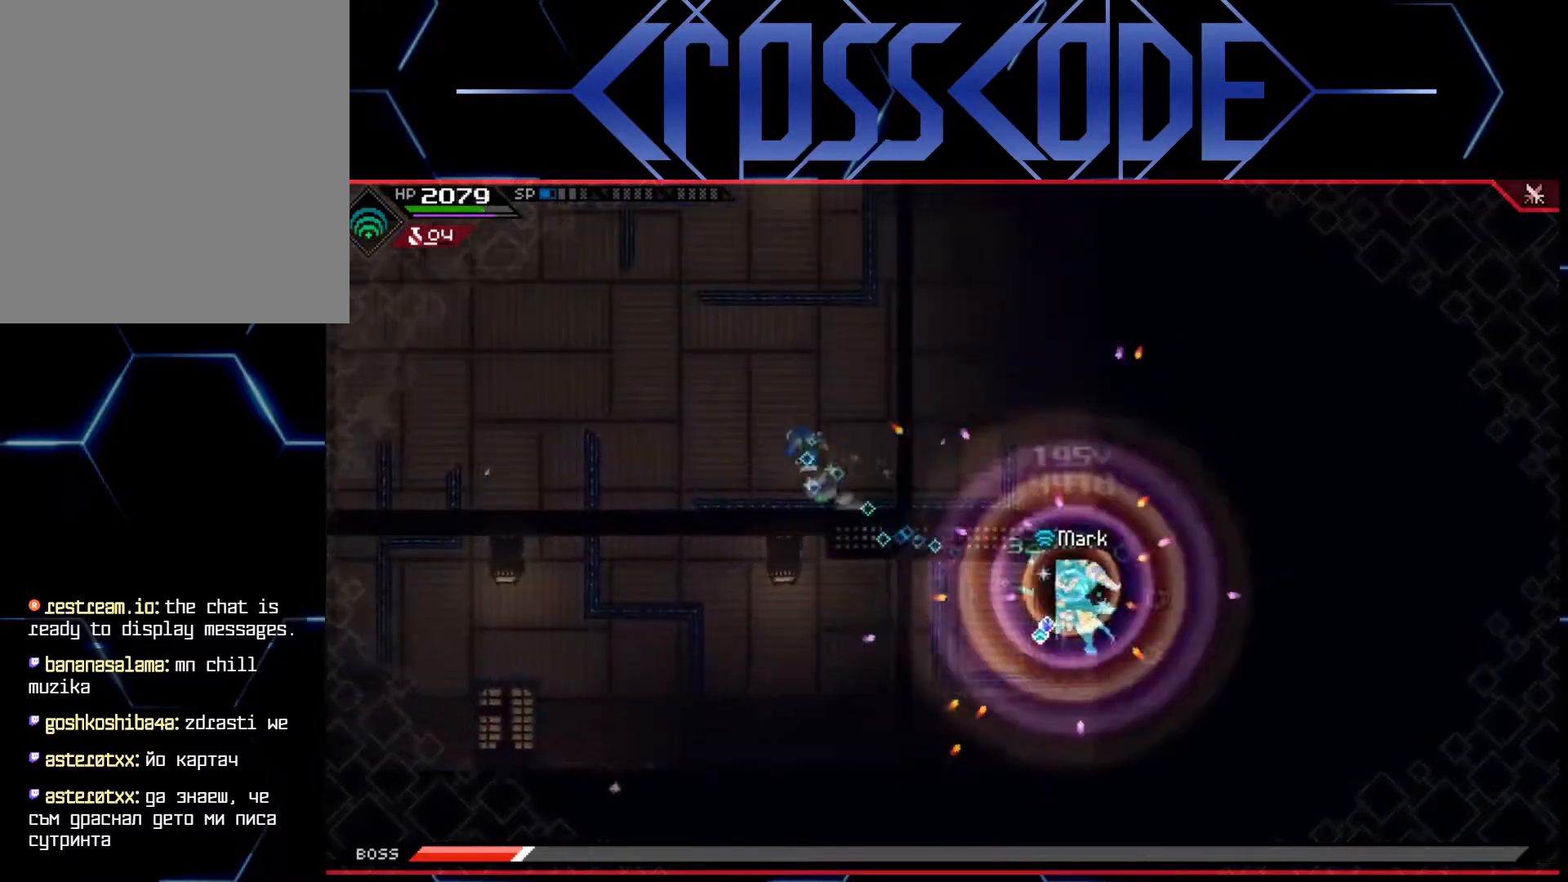
{"buttons": [], "left_stick": "up-left", "right_stick": "center", "events": [[33, "L1", "up"], [100, "L1", "down"], [167, "L1", "up"], [250, "L1", "down"], [350, "L1", "up"]]}
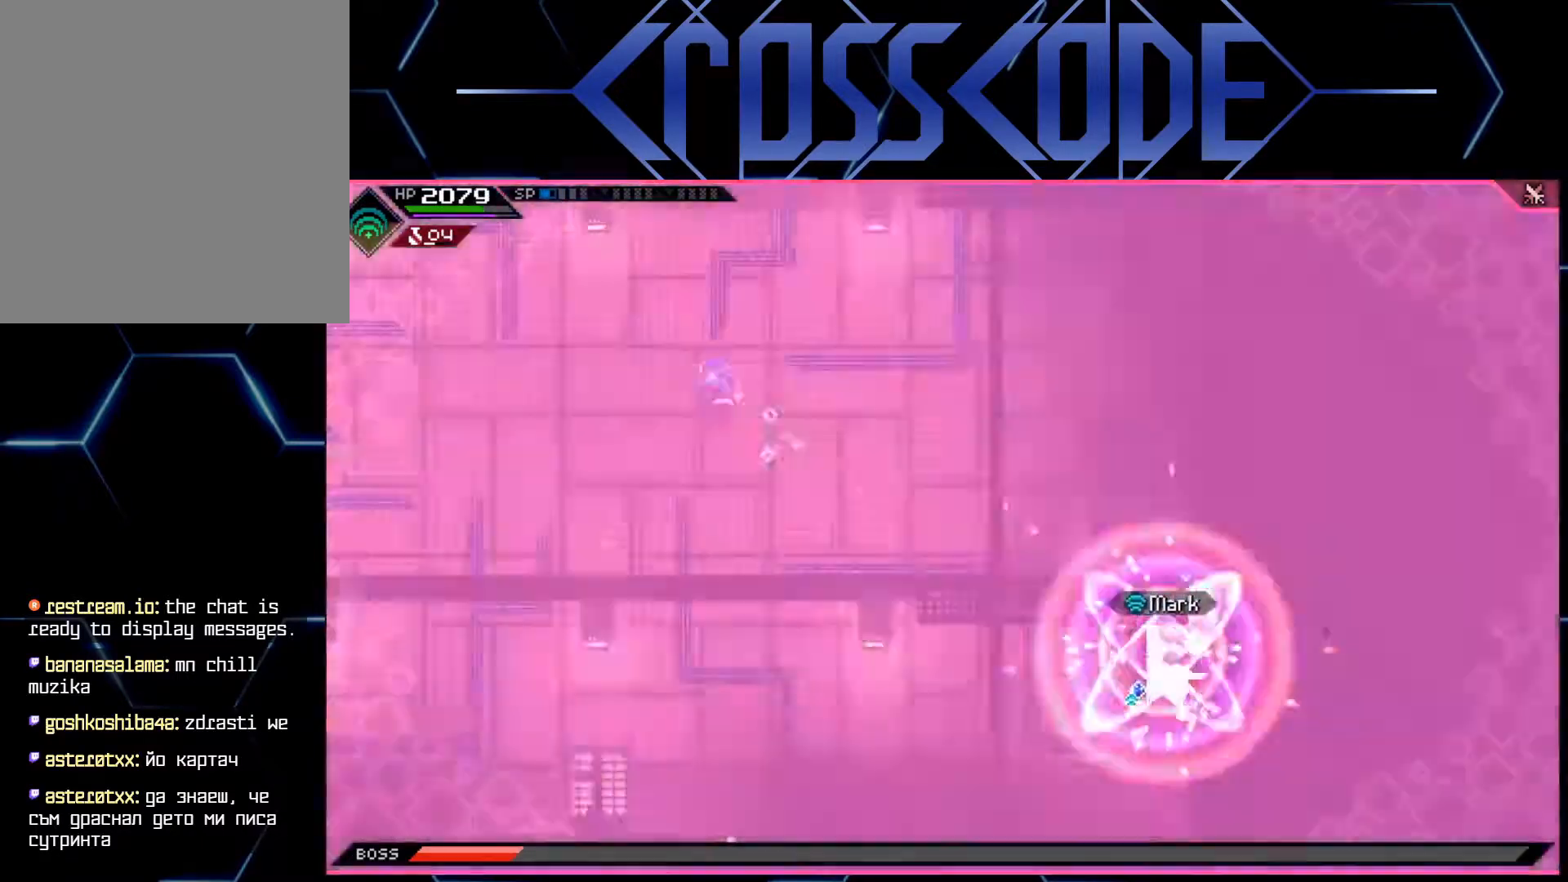
{"buttons": [], "left_stick": "left", "right_stick": "center", "events": [[300, "left_stick", "left"]]}
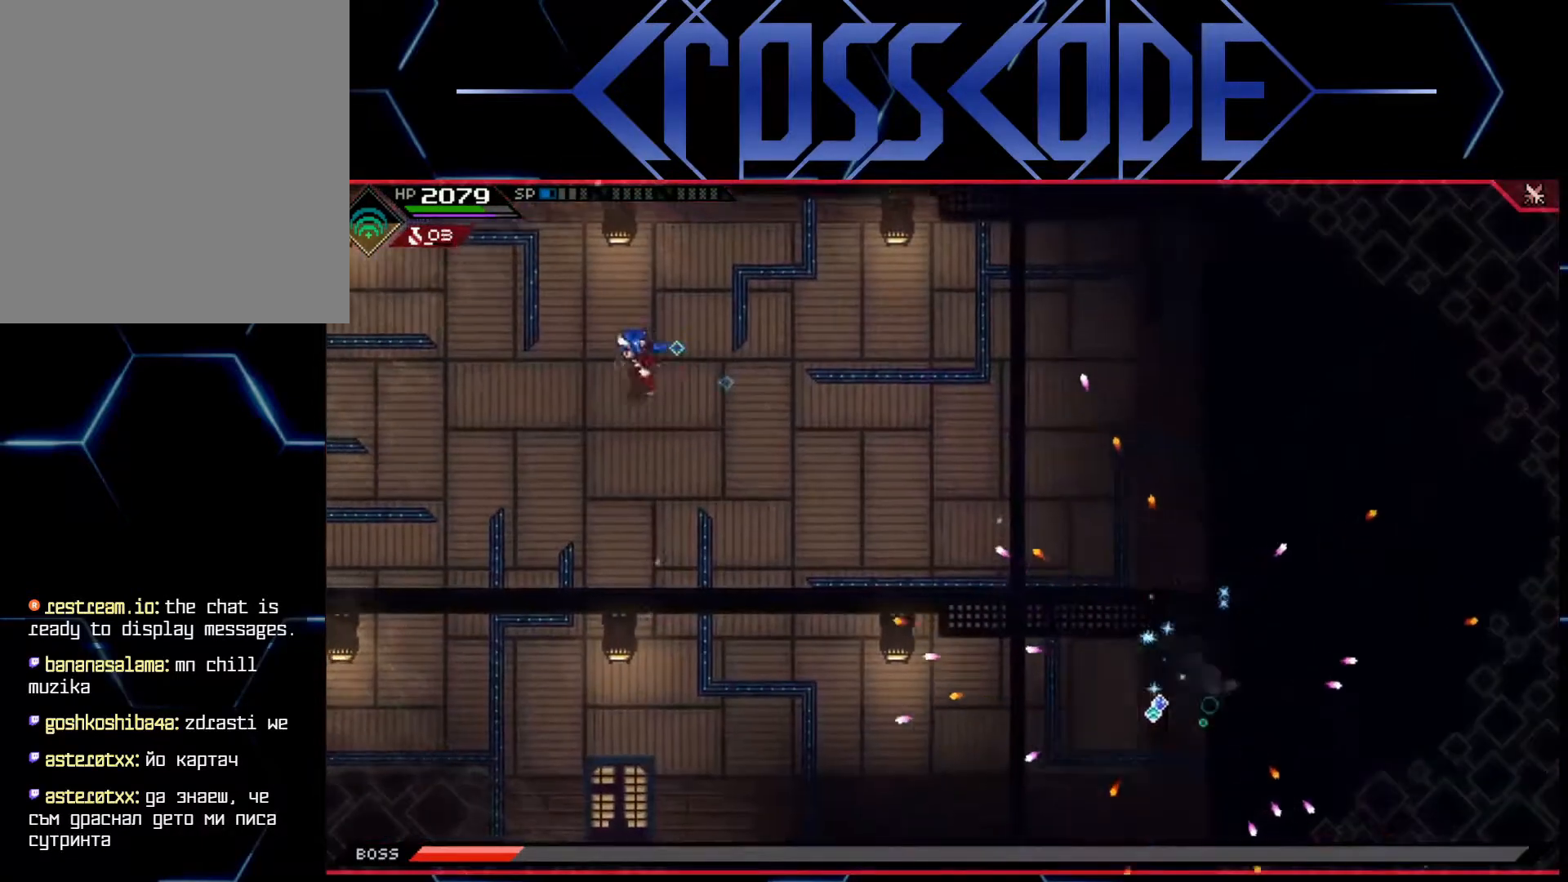
{"buttons": [], "left_stick": "down", "right_stick": "center", "events": [[250, "left_stick", "down-left"], [500, "left_stick", "down"]]}
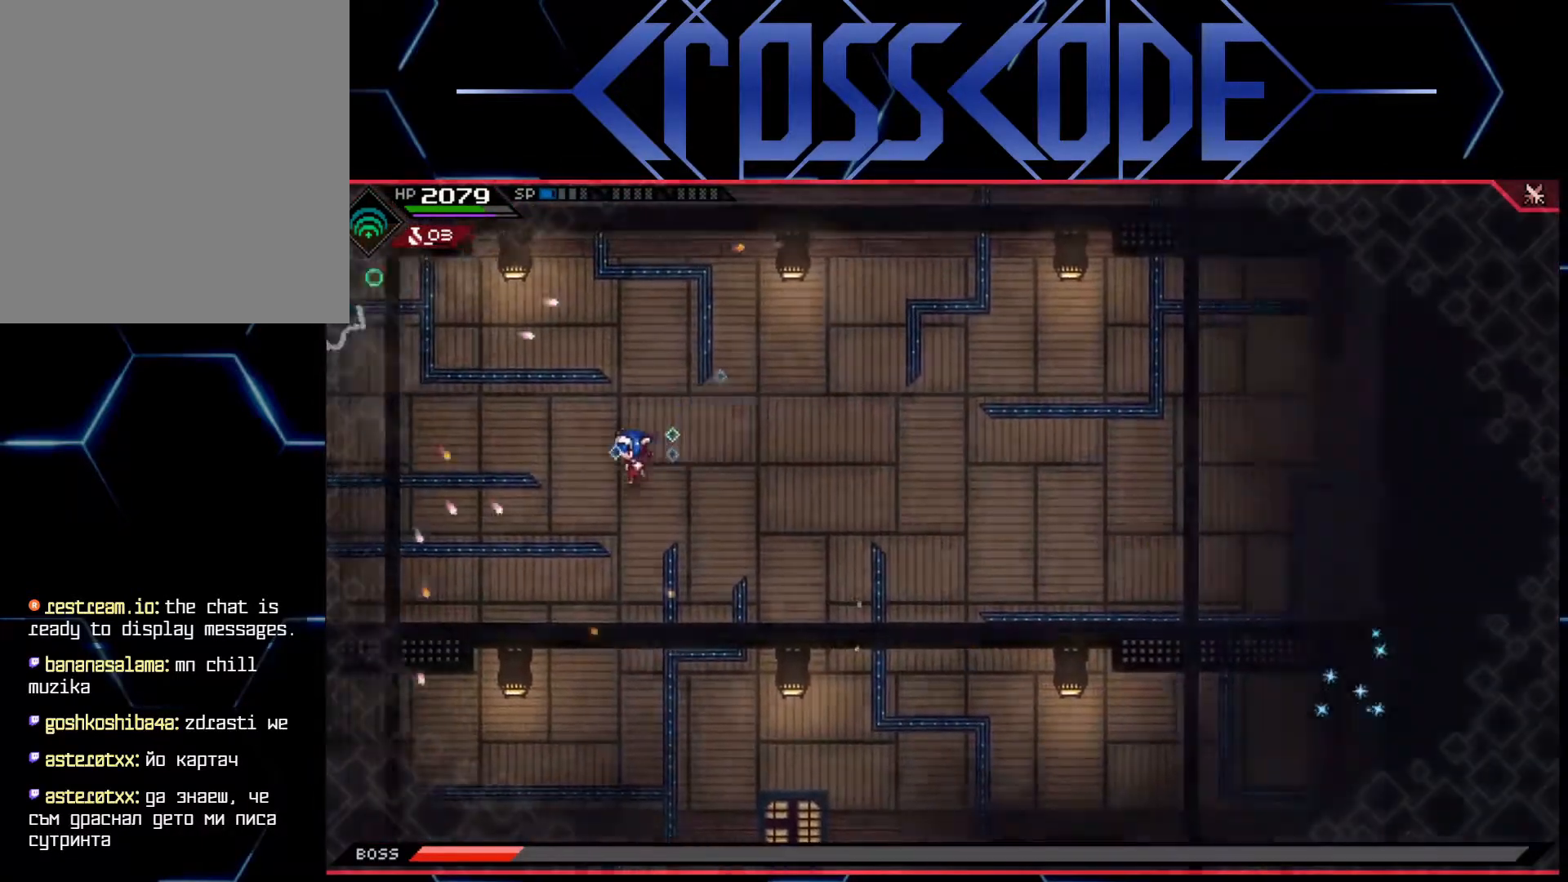
{"buttons": ["L1"], "left_stick": "down-right", "right_stick": "center", "events": [[283, "left_stick", "down-right"], [467, "L1", "down"]]}
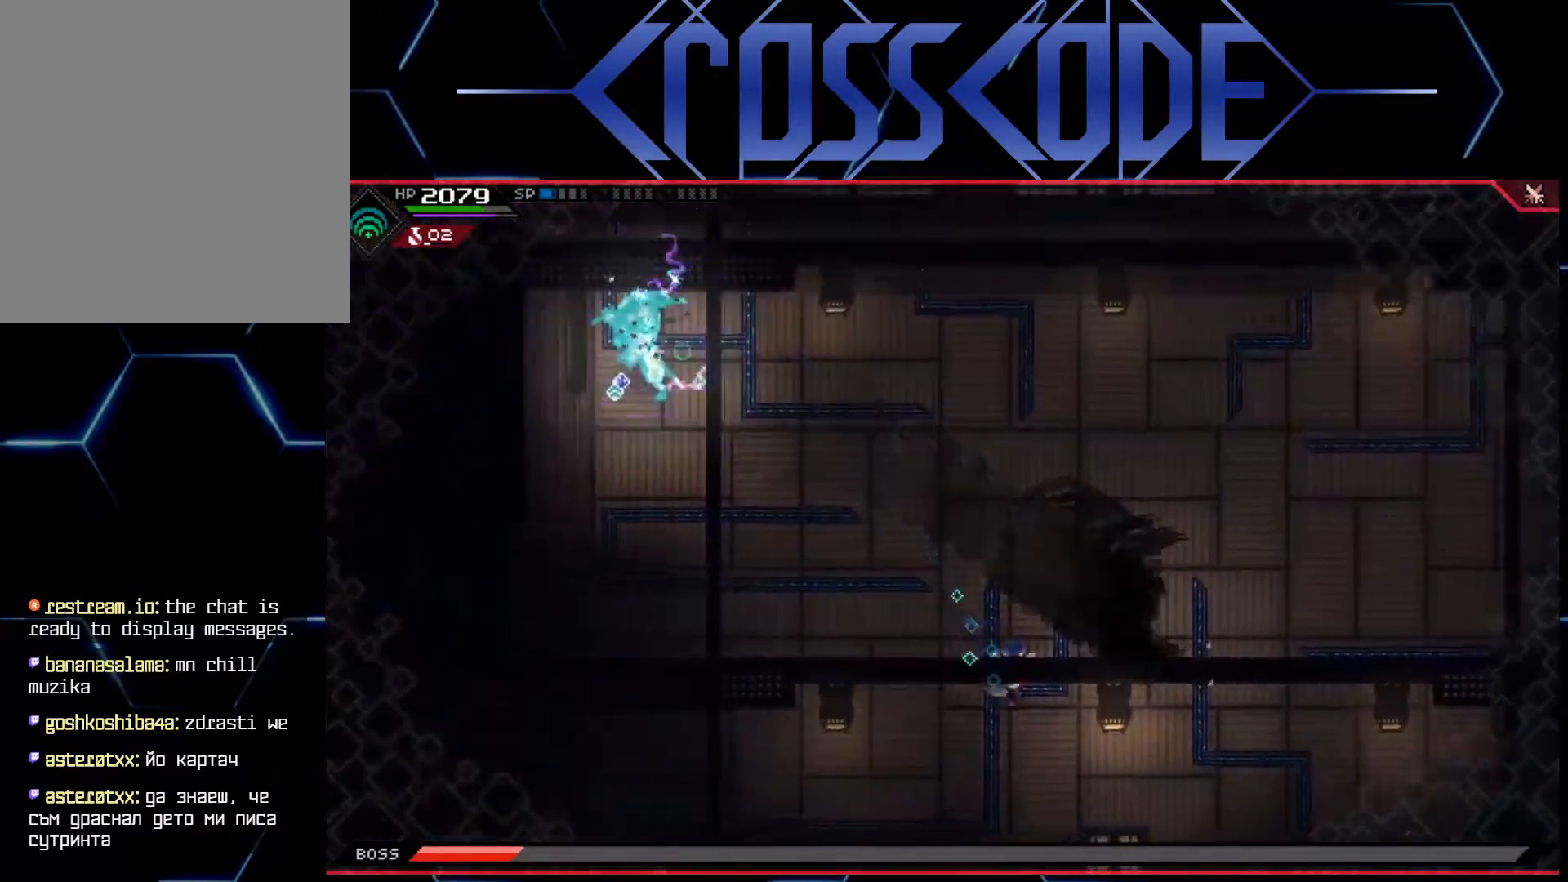
{"buttons": ["L1"], "left_stick": "down-right", "right_stick": "center", "events": [[67, "L1", "up"], [500, "L1", "down"]]}
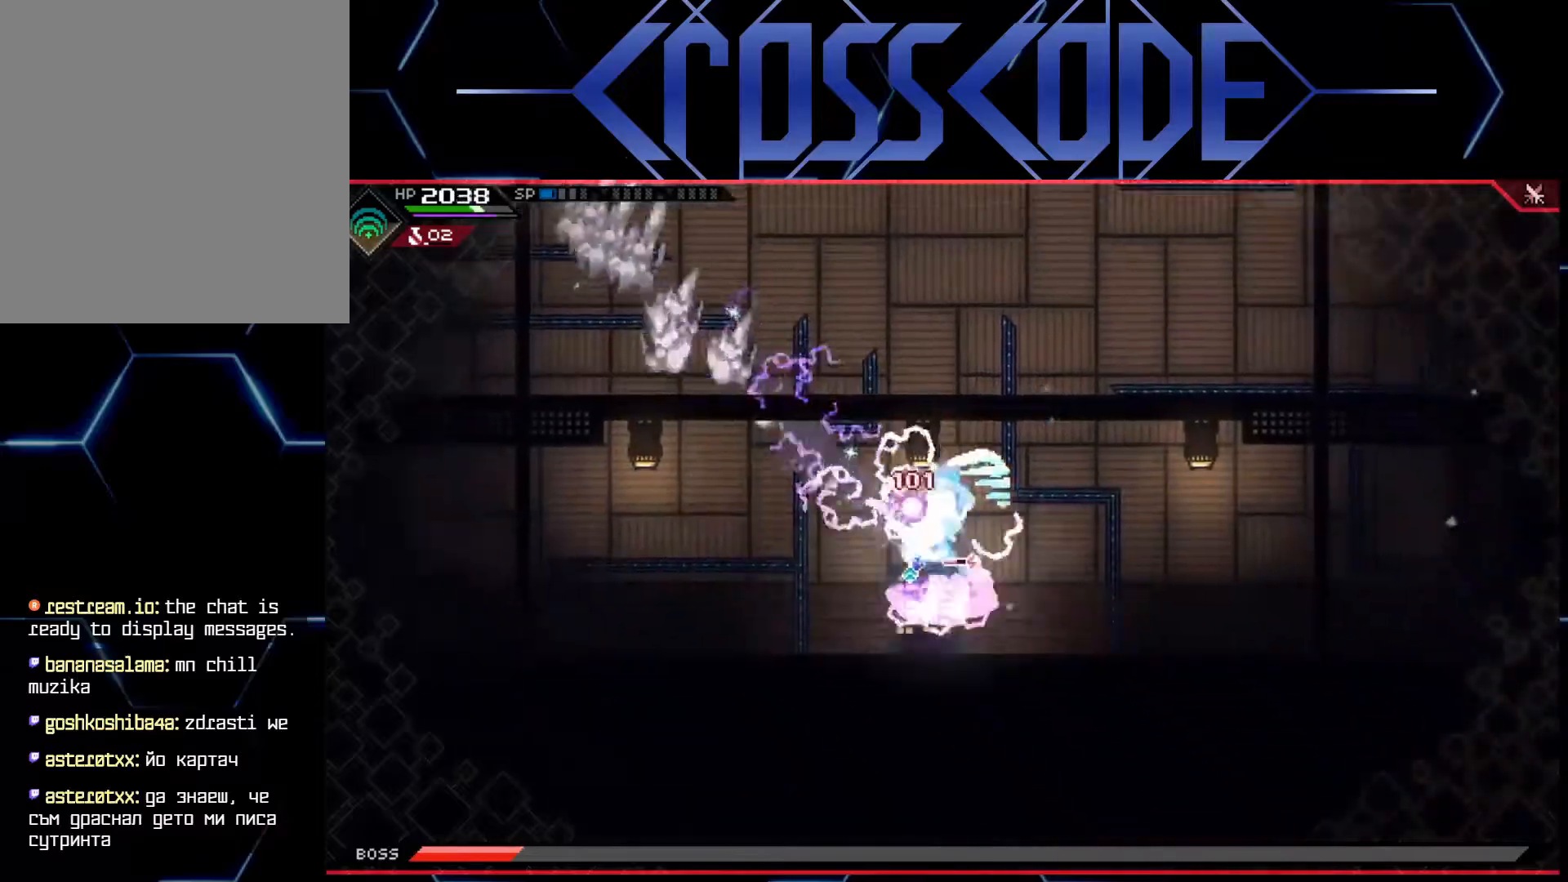
{"buttons": [], "left_stick": "down-right", "right_stick": "center", "events": [[50, "L1", "up"], [133, "L1", "down"], [250, "L1", "up"]]}